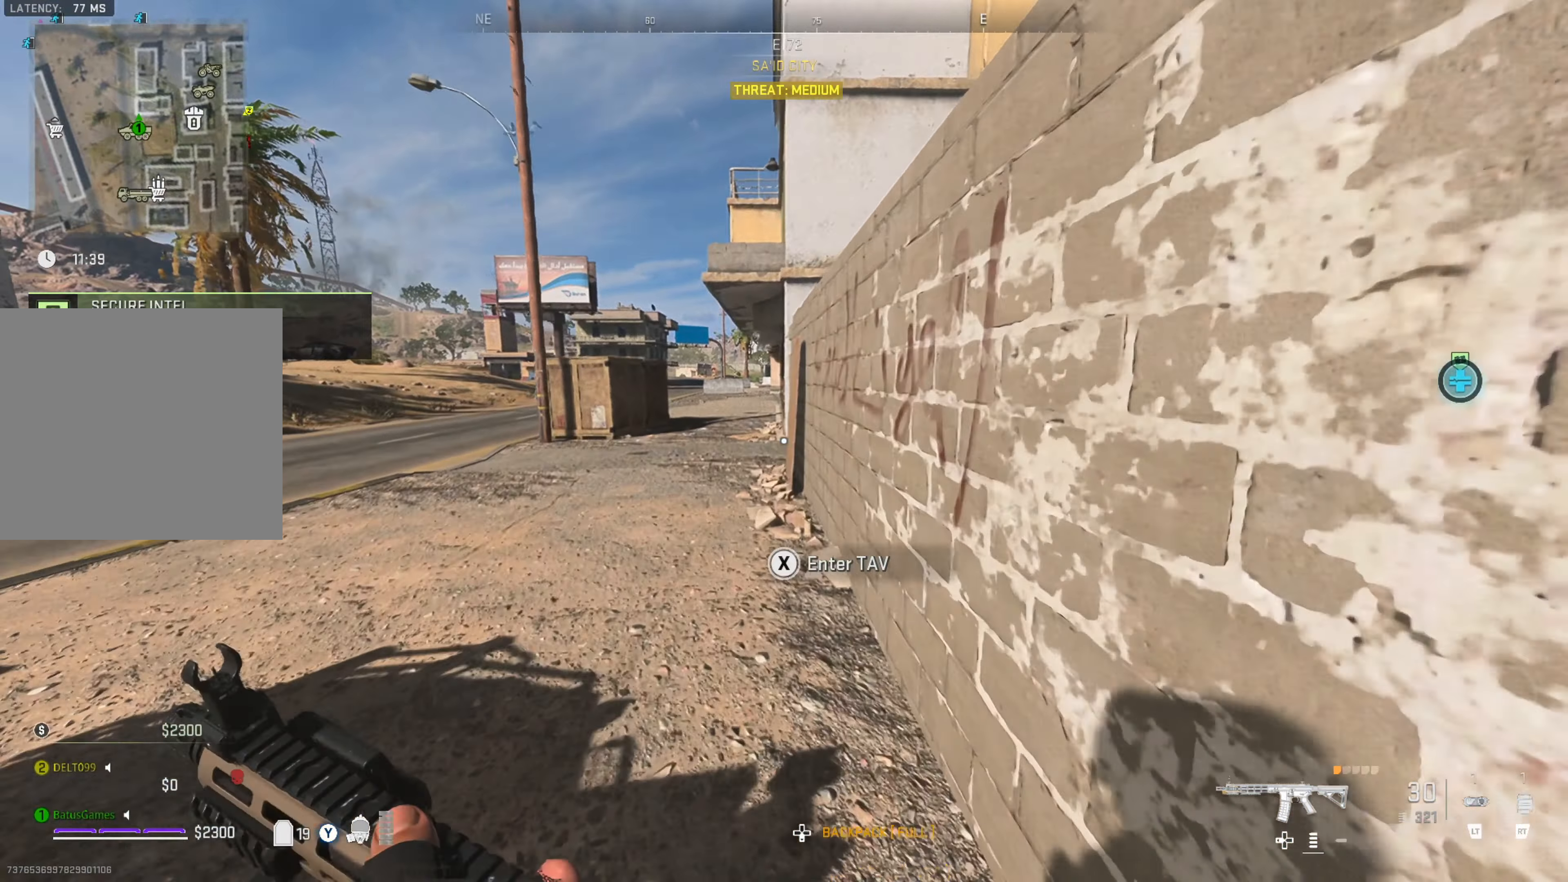
Gameplay with a controller (Xbox layout); each line is a JSON object with the inputs held at the frame after it. "events" lists button and stick changes between this image and that frame as [ms after this image, input, new state], when the widget could be followed in between. Not read: L3 R3.
{"buttons": [], "left_stick": "up", "right_stick": "center", "events": []}
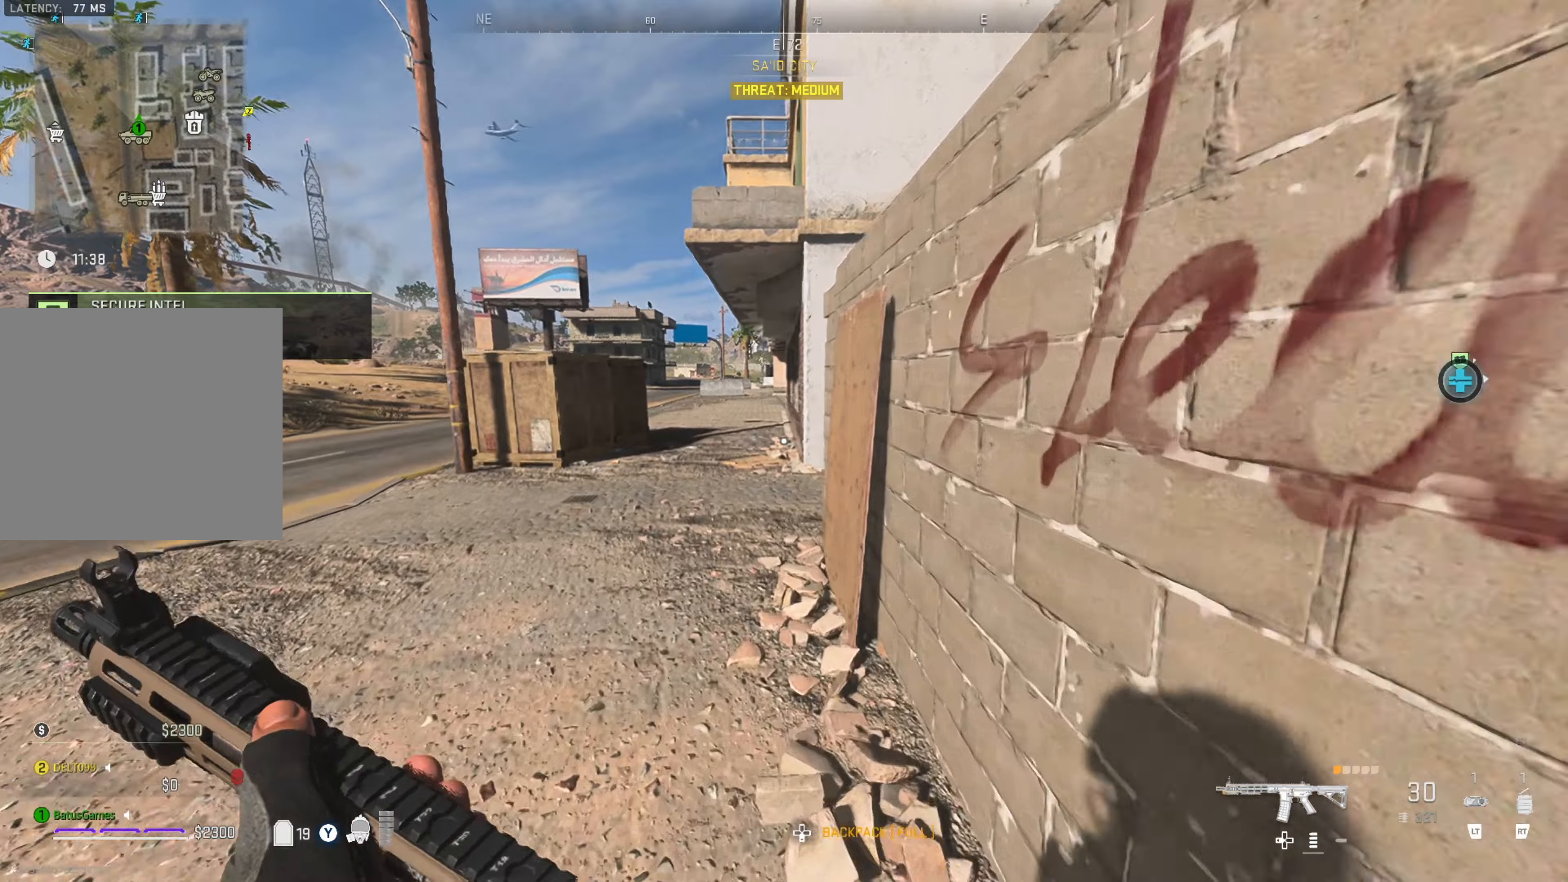
{"buttons": [], "left_stick": "up-left", "right_stick": "right", "events": [[134, "left_stick", "up-left"], [450, "right_stick", "right"]]}
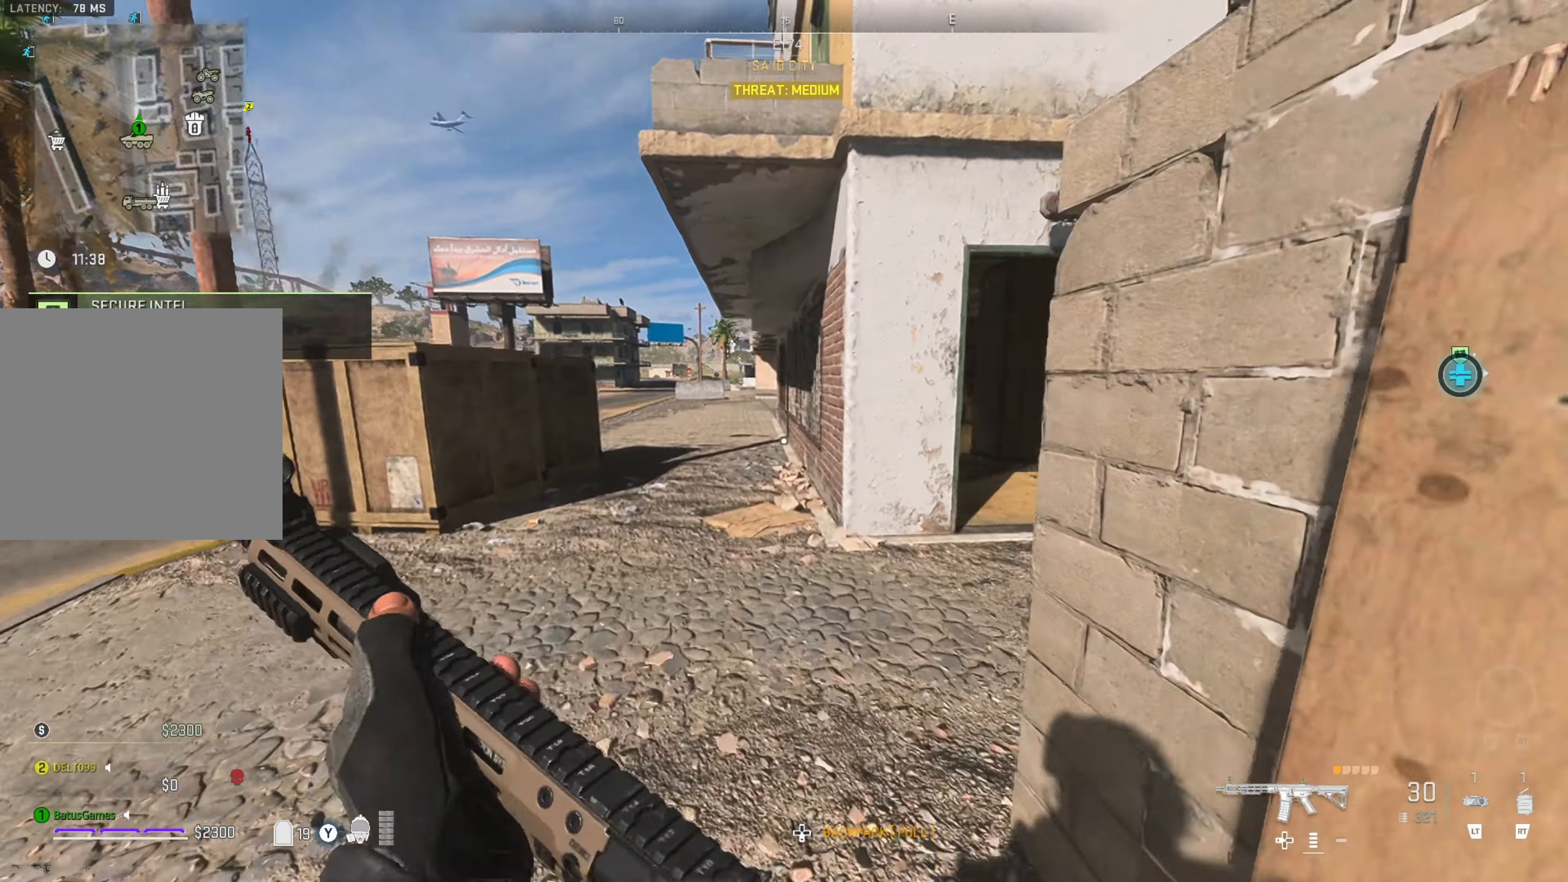
{"buttons": [], "left_stick": "left", "right_stick": "center", "events": [[184, "left_stick", "left"], [184, "right_stick", "center"], [334, "right_stick", "right"], [484, "right_stick", "center"]]}
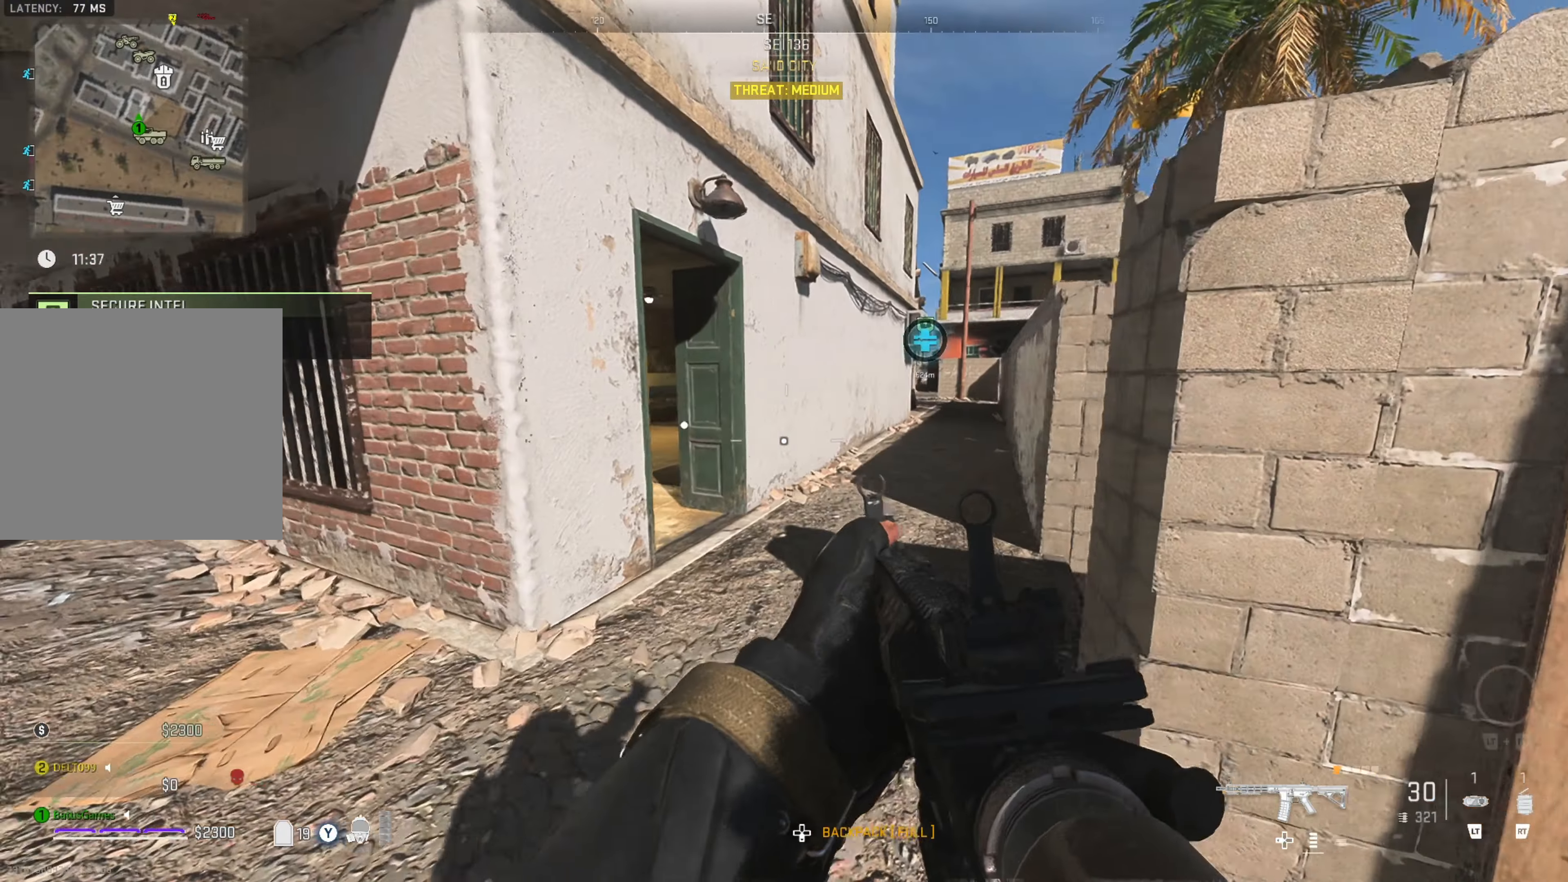
{"buttons": [], "left_stick": "up", "right_stick": "center", "events": [[200, "left_stick", "up-left"], [300, "left_stick", "up"], [367, "right_stick", "right"], [417, "right_stick", "center"]]}
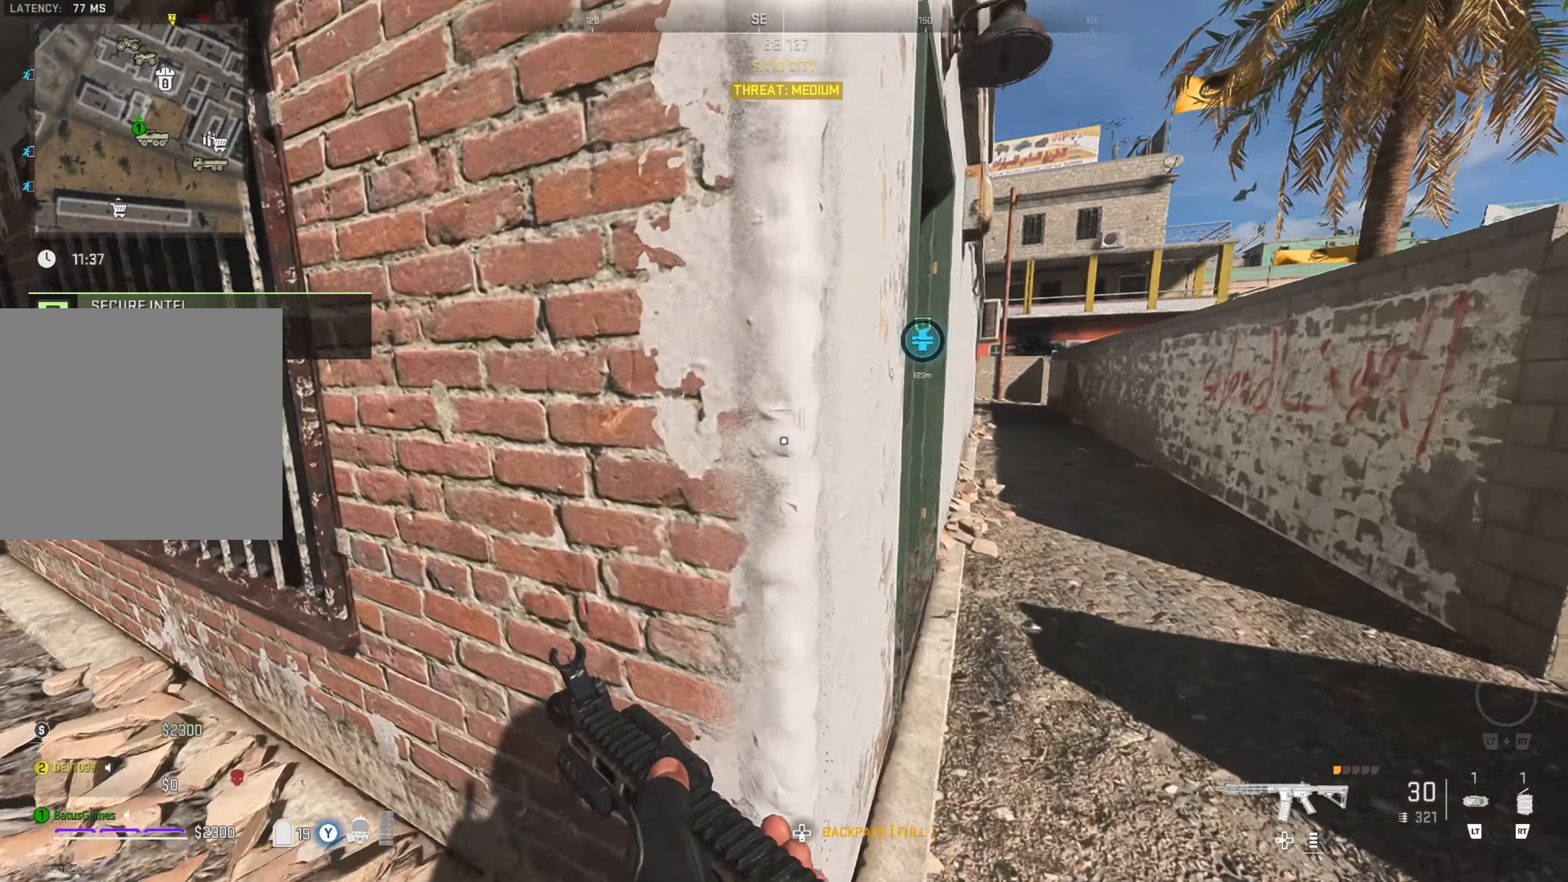
{"buttons": [], "left_stick": "right", "right_stick": "right", "events": [[234, "right_stick", "left"], [334, "right_stick", "center"], [384, "left_stick", "right"], [434, "right_stick", "right"]]}
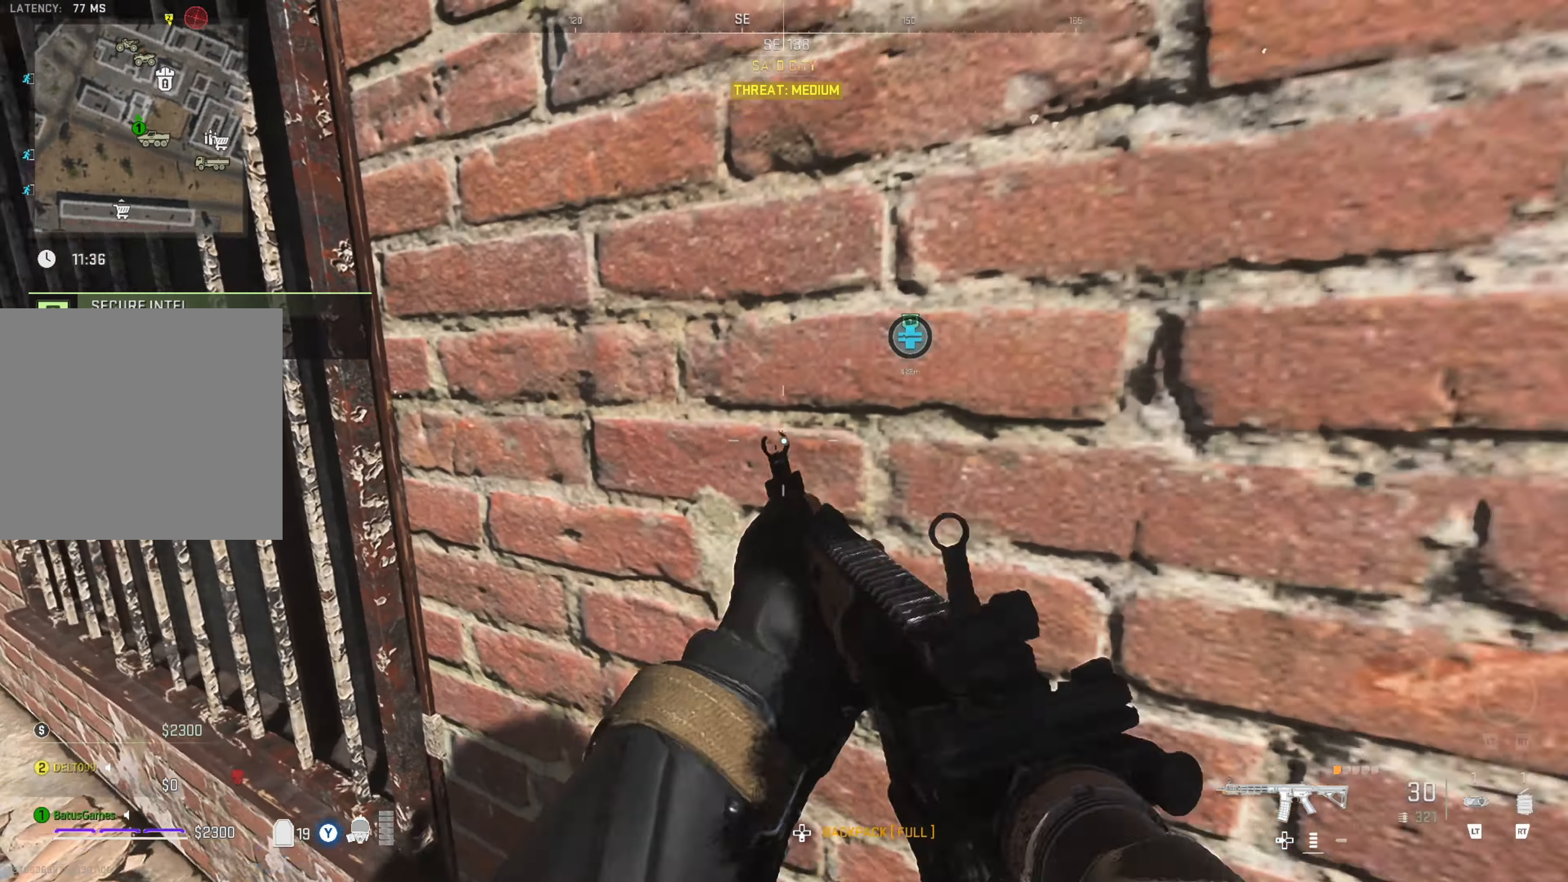
{"buttons": [], "left_stick": "up-left", "right_stick": "left", "events": [[200, "right_stick", "center"], [350, "left_stick", "up"], [417, "right_stick", "left"], [450, "left_stick", "up-left"]]}
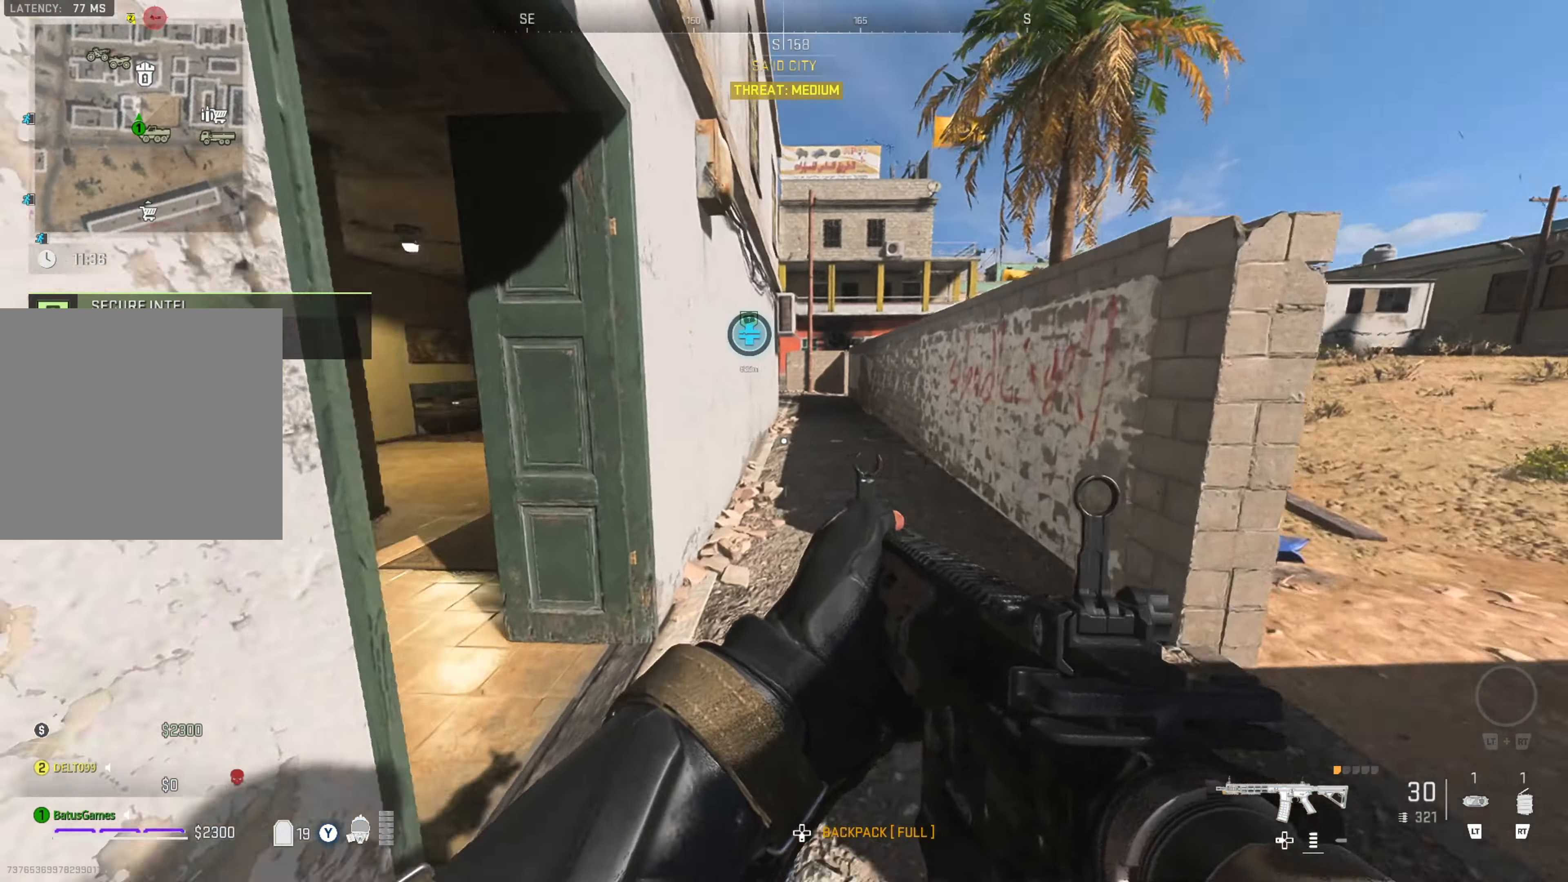
{"buttons": [], "left_stick": "up-left", "right_stick": "center", "events": [[150, "right_stick", "center"], [250, "right_stick", "left"], [400, "left_stick", "up"], [417, "right_stick", "center"], [500, "left_stick", "up-left"]]}
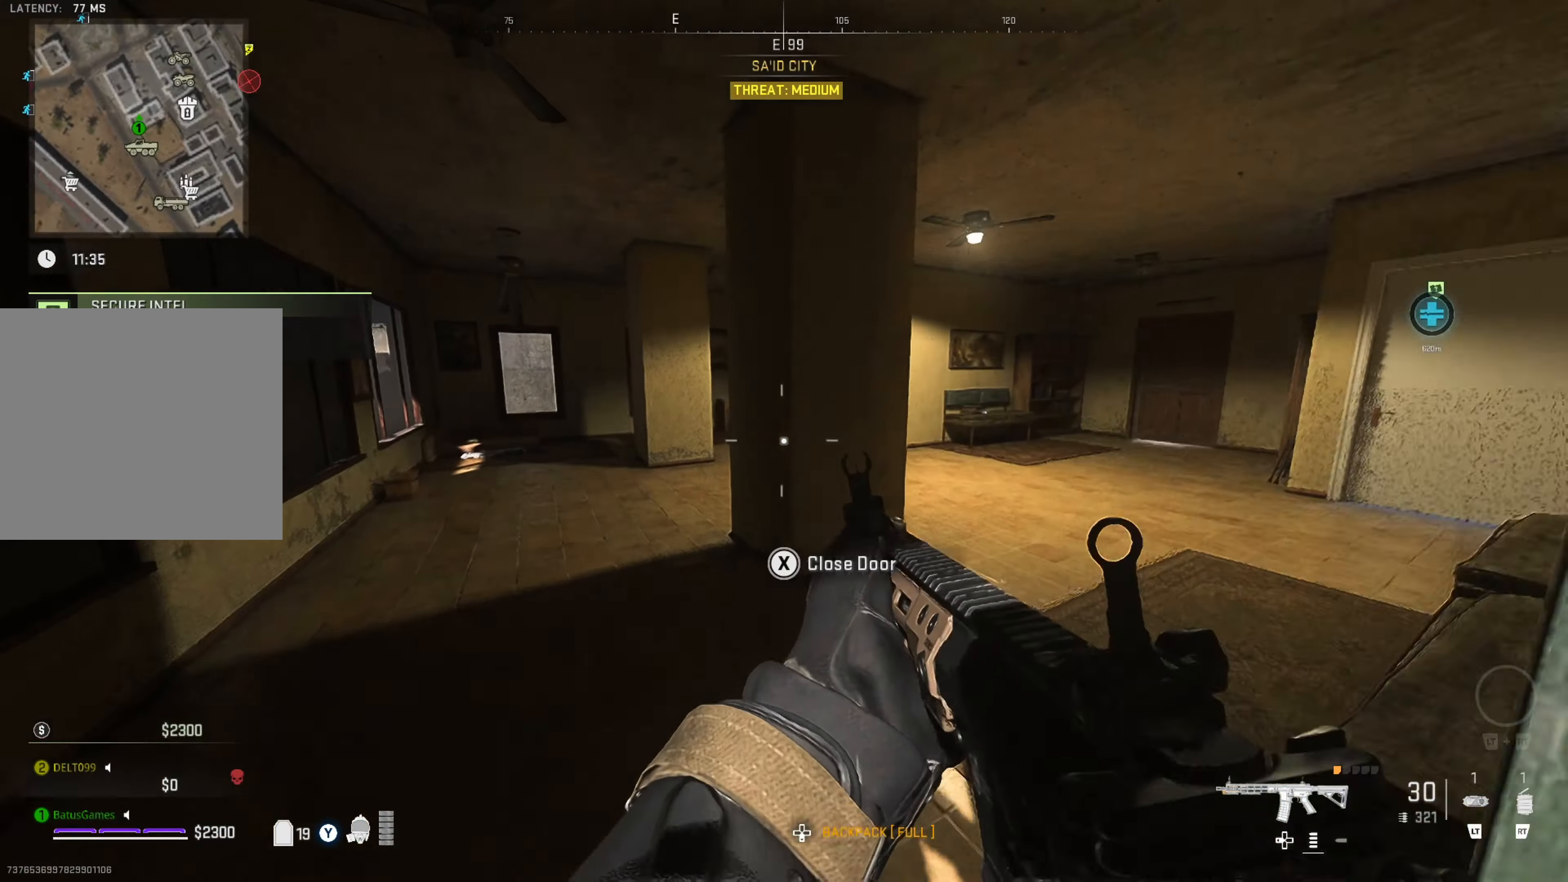
{"buttons": [], "left_stick": "up-left", "right_stick": "right", "events": [[217, "right_stick", "right"]]}
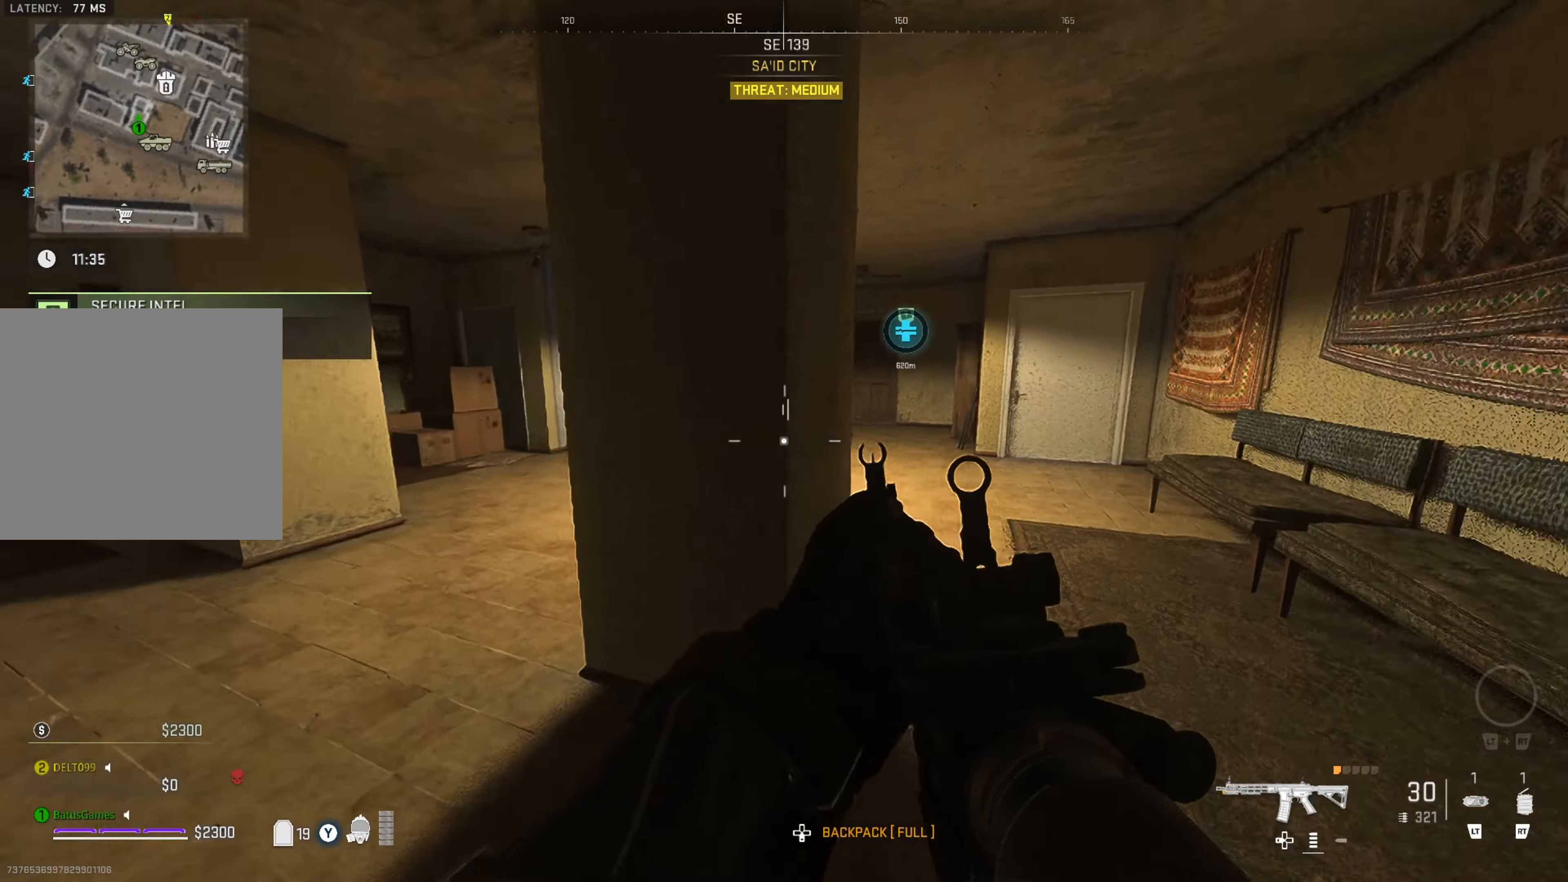
{"buttons": [], "left_stick": "up-left", "right_stick": "right", "events": [[67, "right_stick", "center"], [500, "right_stick", "right"]]}
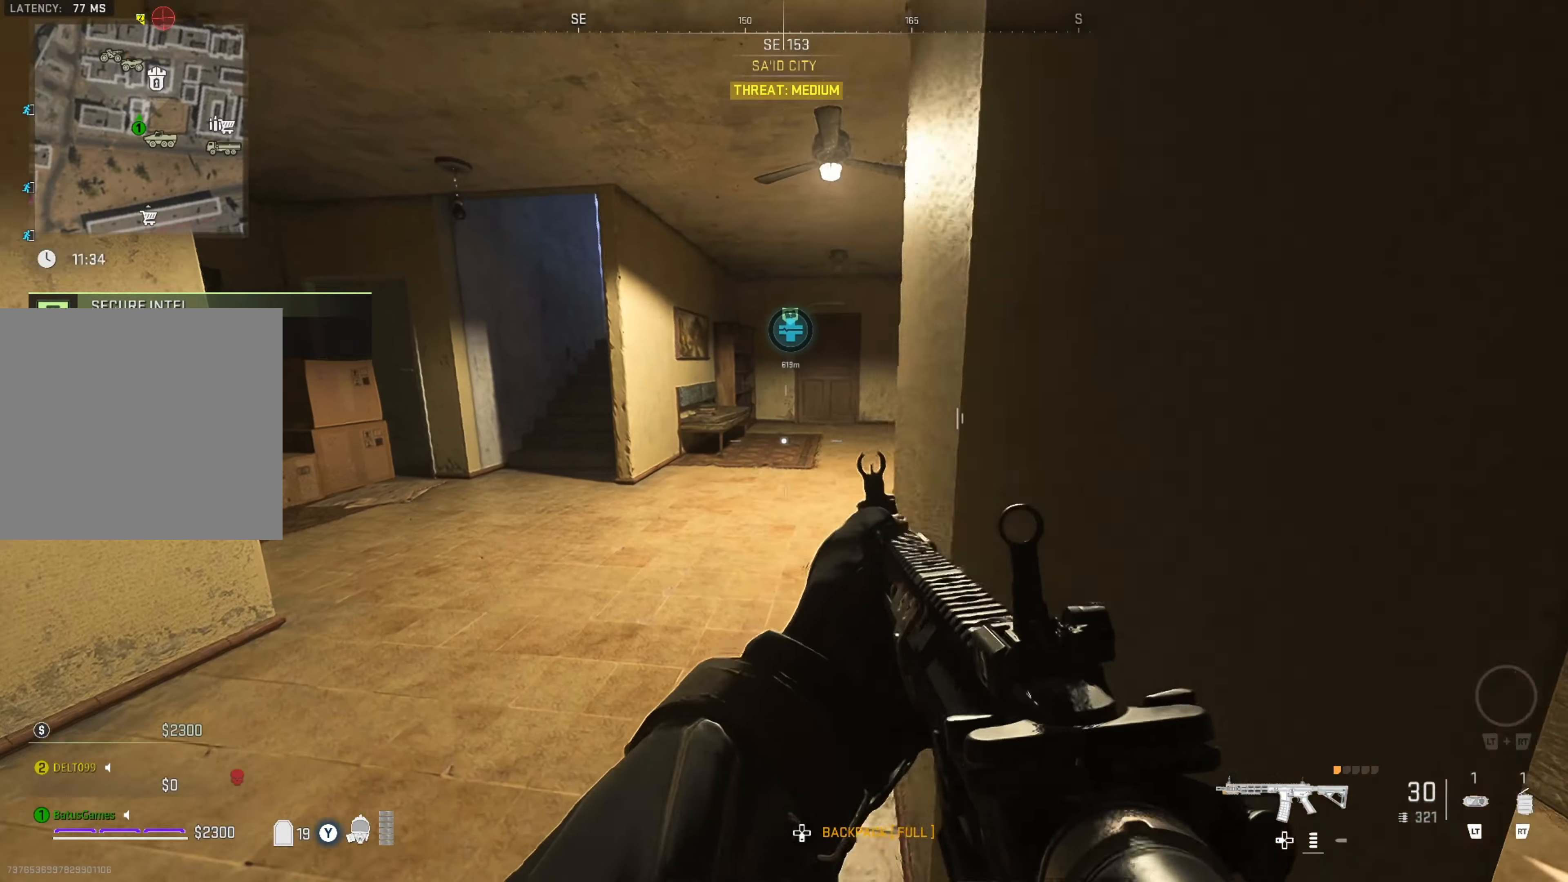
{"buttons": [], "left_stick": "up-left", "right_stick": "center", "events": [[150, "right_stick", "center"], [250, "right_stick", "left"], [417, "right_stick", "center"]]}
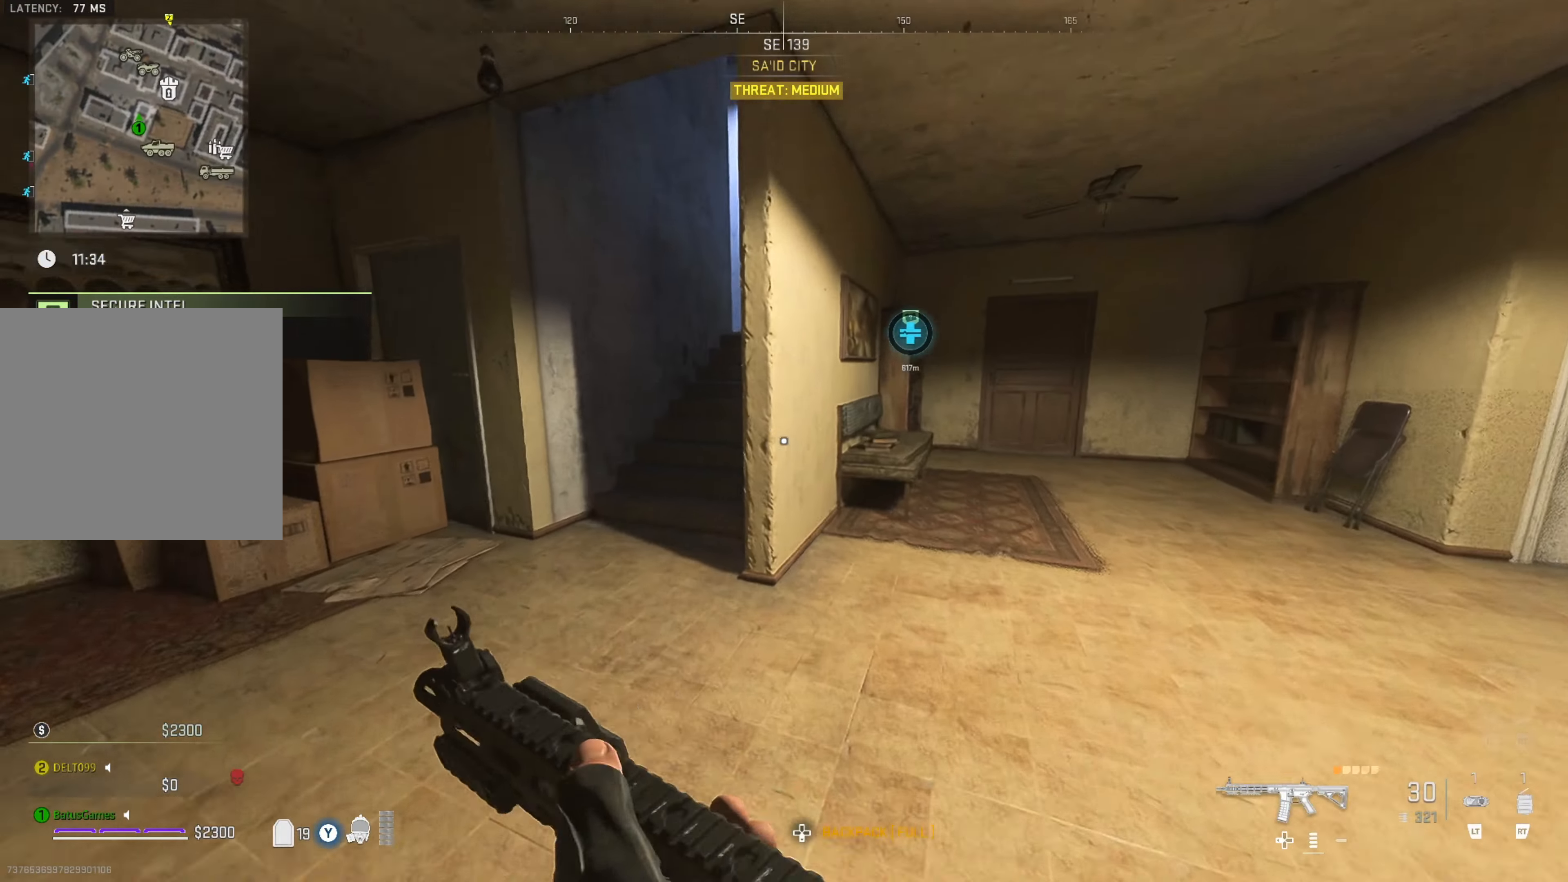
{"buttons": [], "left_stick": "up", "right_stick": "right", "events": [[167, "right_stick", "left"], [250, "left_stick", "up"], [317, "right_stick", "center"], [384, "right_stick", "right"]]}
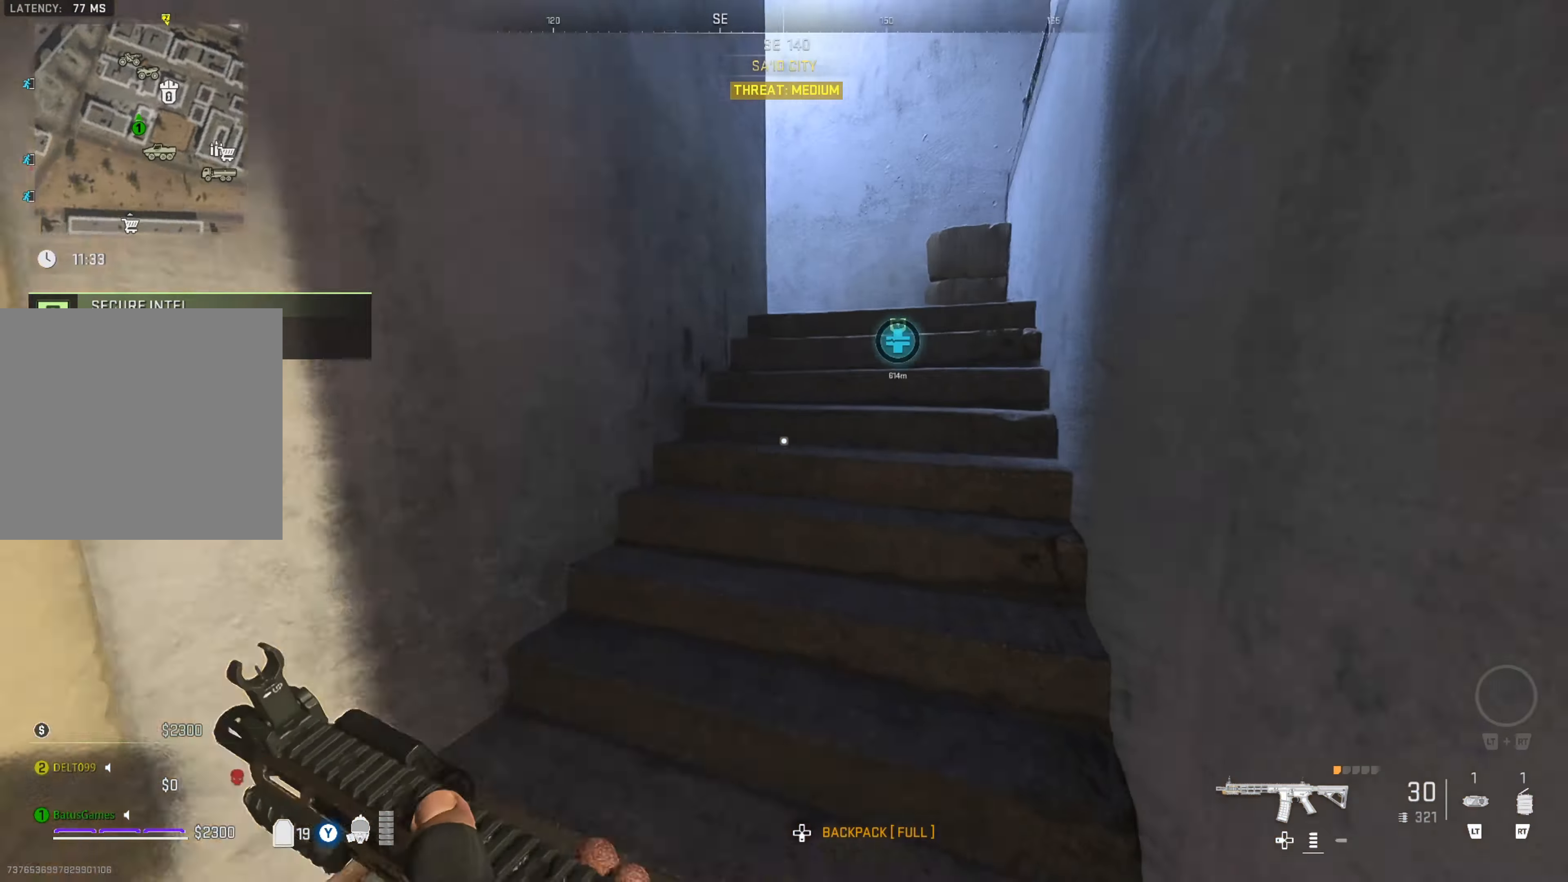
{"buttons": [], "left_stick": "up", "right_stick": "center", "events": [[50, "right_stick", "center"], [133, "right_stick", "right"], [250, "right_stick", "center"]]}
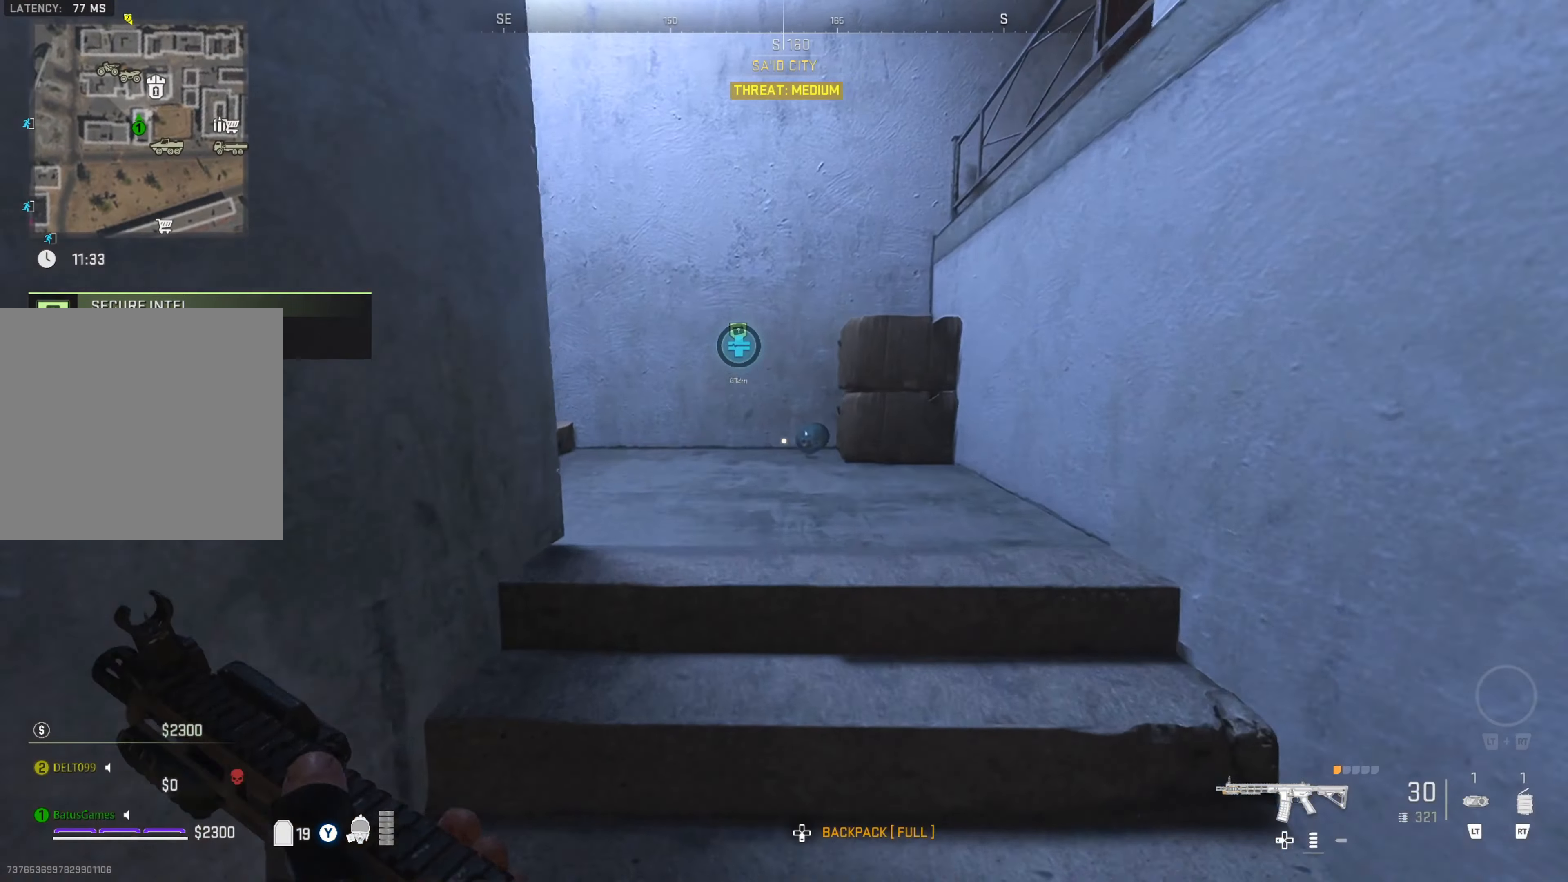
{"buttons": [], "left_stick": "up-left", "right_stick": "center", "events": [[183, "right_stick", "left"], [200, "left_stick", "up-left"], [483, "right_stick", "center"]]}
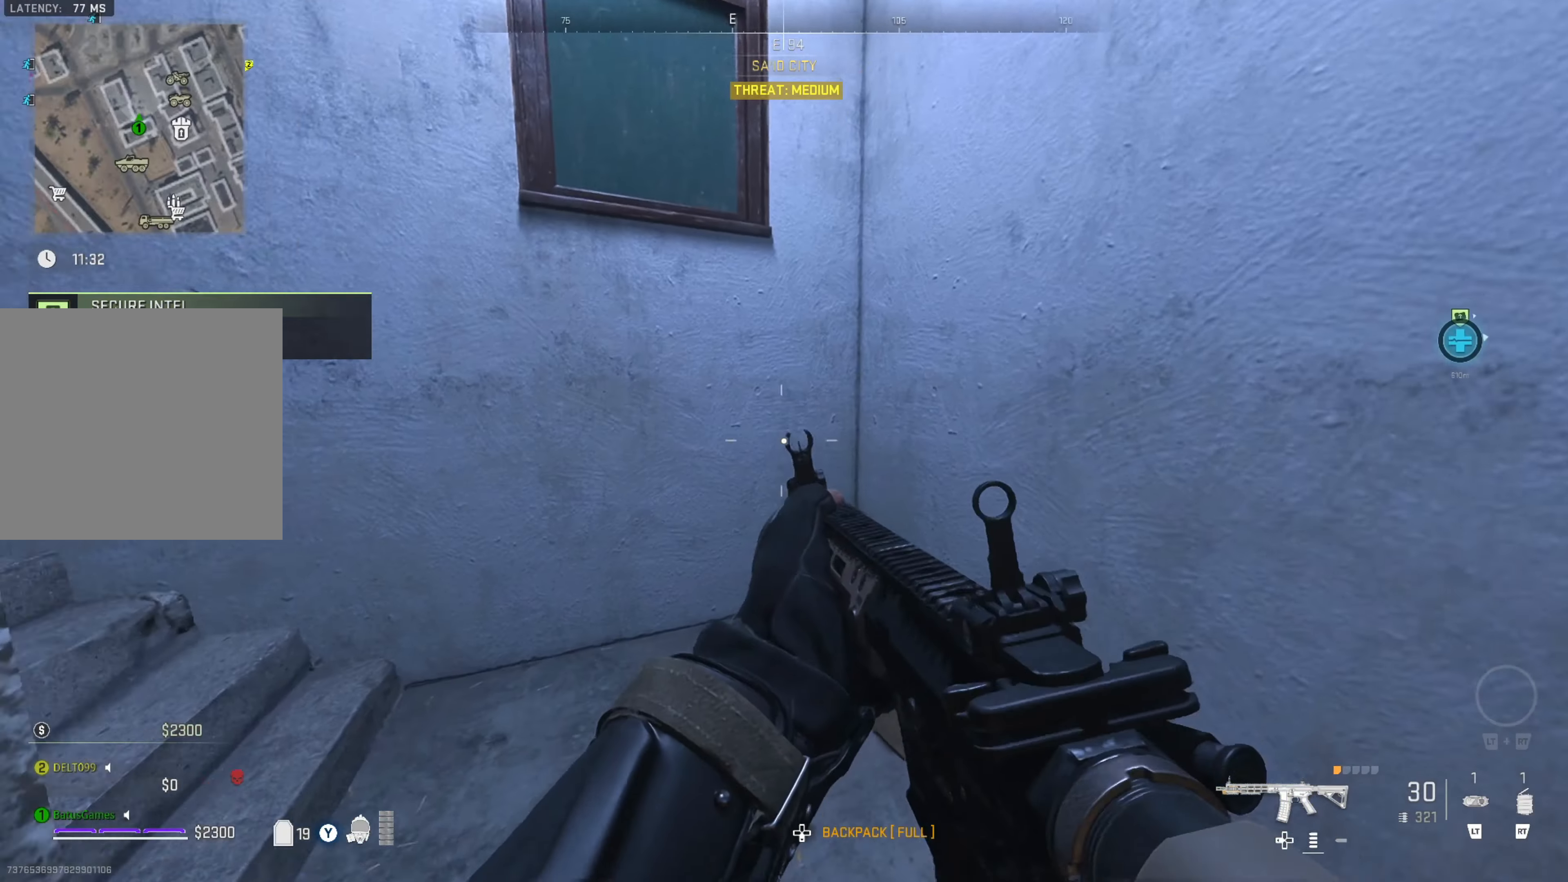
{"buttons": [], "left_stick": "up", "right_stick": "left", "events": [[50, "right_stick", "left"], [250, "left_stick", "center"], [383, "right_stick", "center"], [400, "left_stick", "up"], [433, "right_stick", "left"]]}
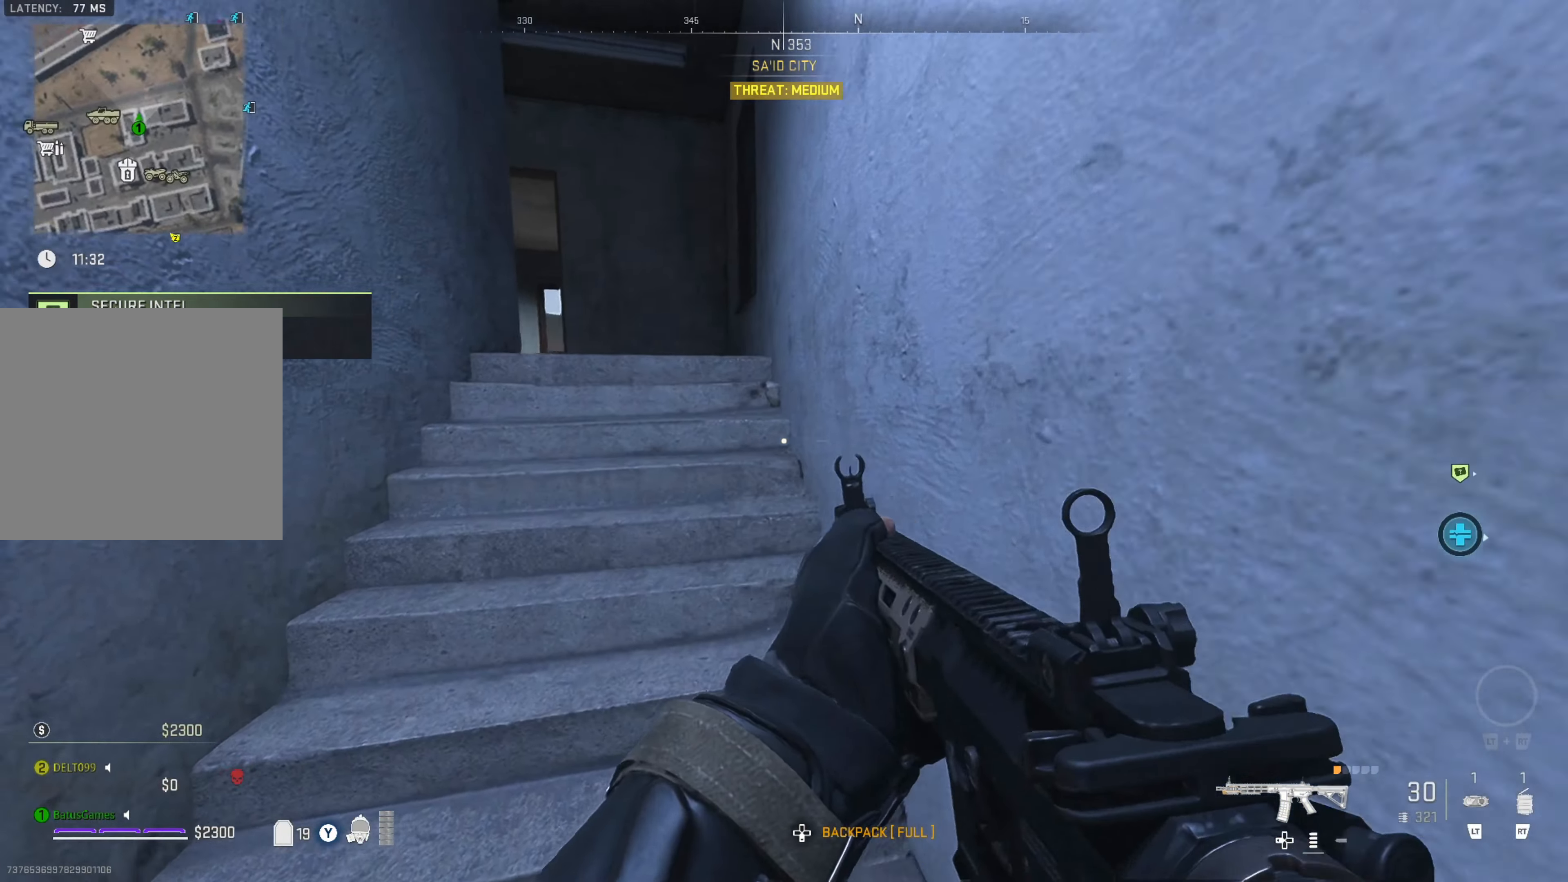
{"buttons": [], "left_stick": "up", "right_stick": "center", "events": [[133, "right_stick", "center"]]}
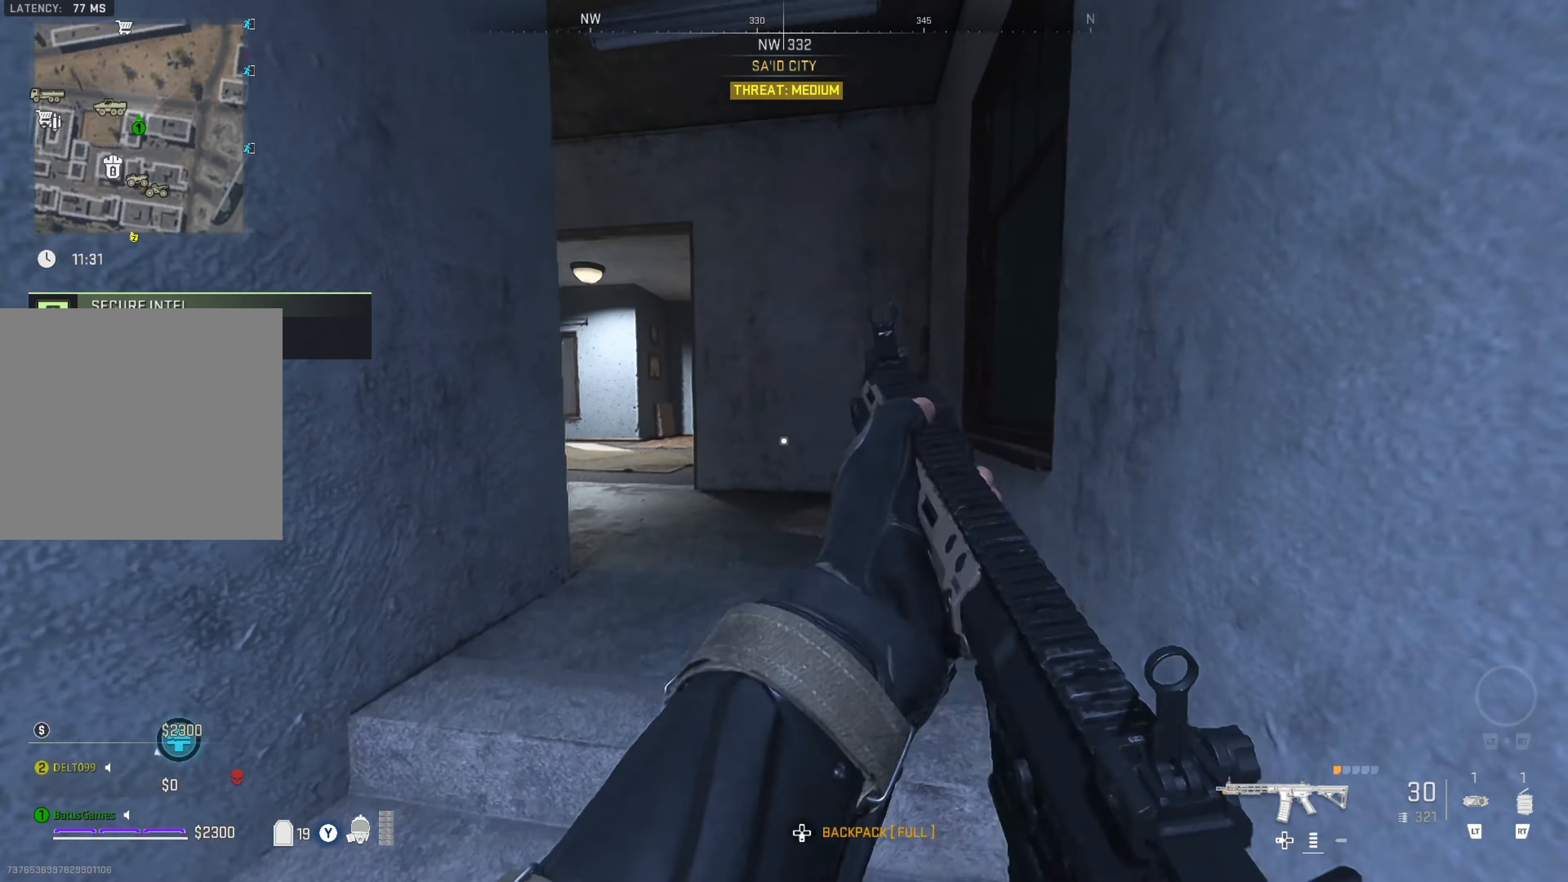
{"buttons": [], "left_stick": "up", "right_stick": "center", "events": [[116, "right_stick", "left"], [300, "left_stick", "center"], [383, "right_stick", "center"], [450, "left_stick", "up"]]}
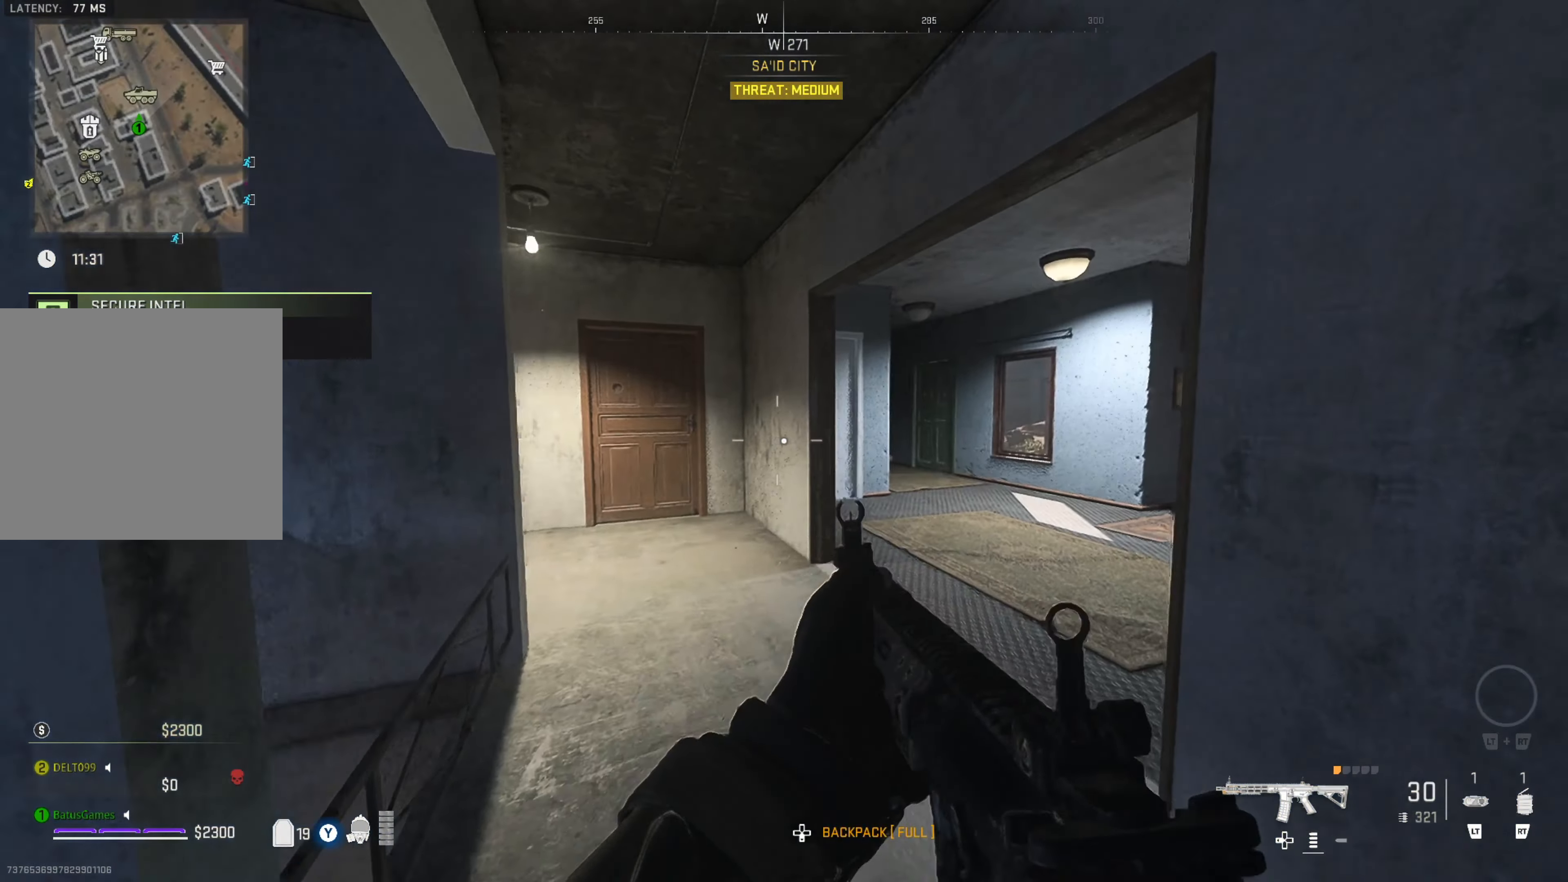
{"buttons": [], "left_stick": "up-right", "right_stick": "left", "events": [[66, "right_stick", "left"], [250, "right_stick", "center"], [383, "right_stick", "left"], [466, "left_stick", "up-right"]]}
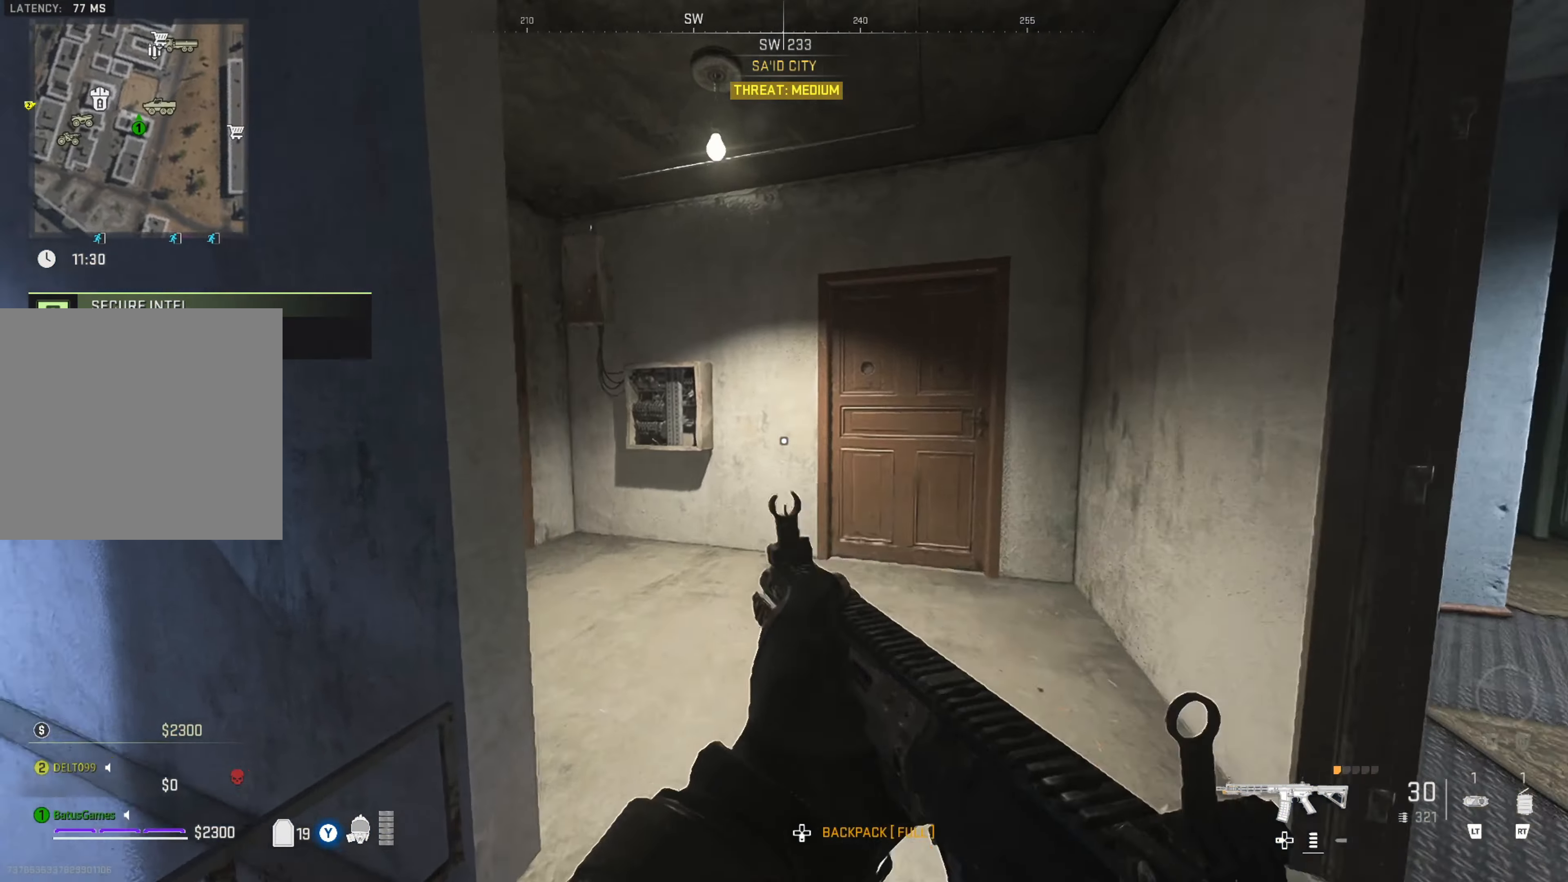
{"buttons": [], "left_stick": "center", "right_stick": "center", "events": [[100, "right_stick", "center"], [266, "left_stick", "up-left"], [266, "right_stick", "left"], [433, "right_stick", "center"], [466, "left_stick", "center"]]}
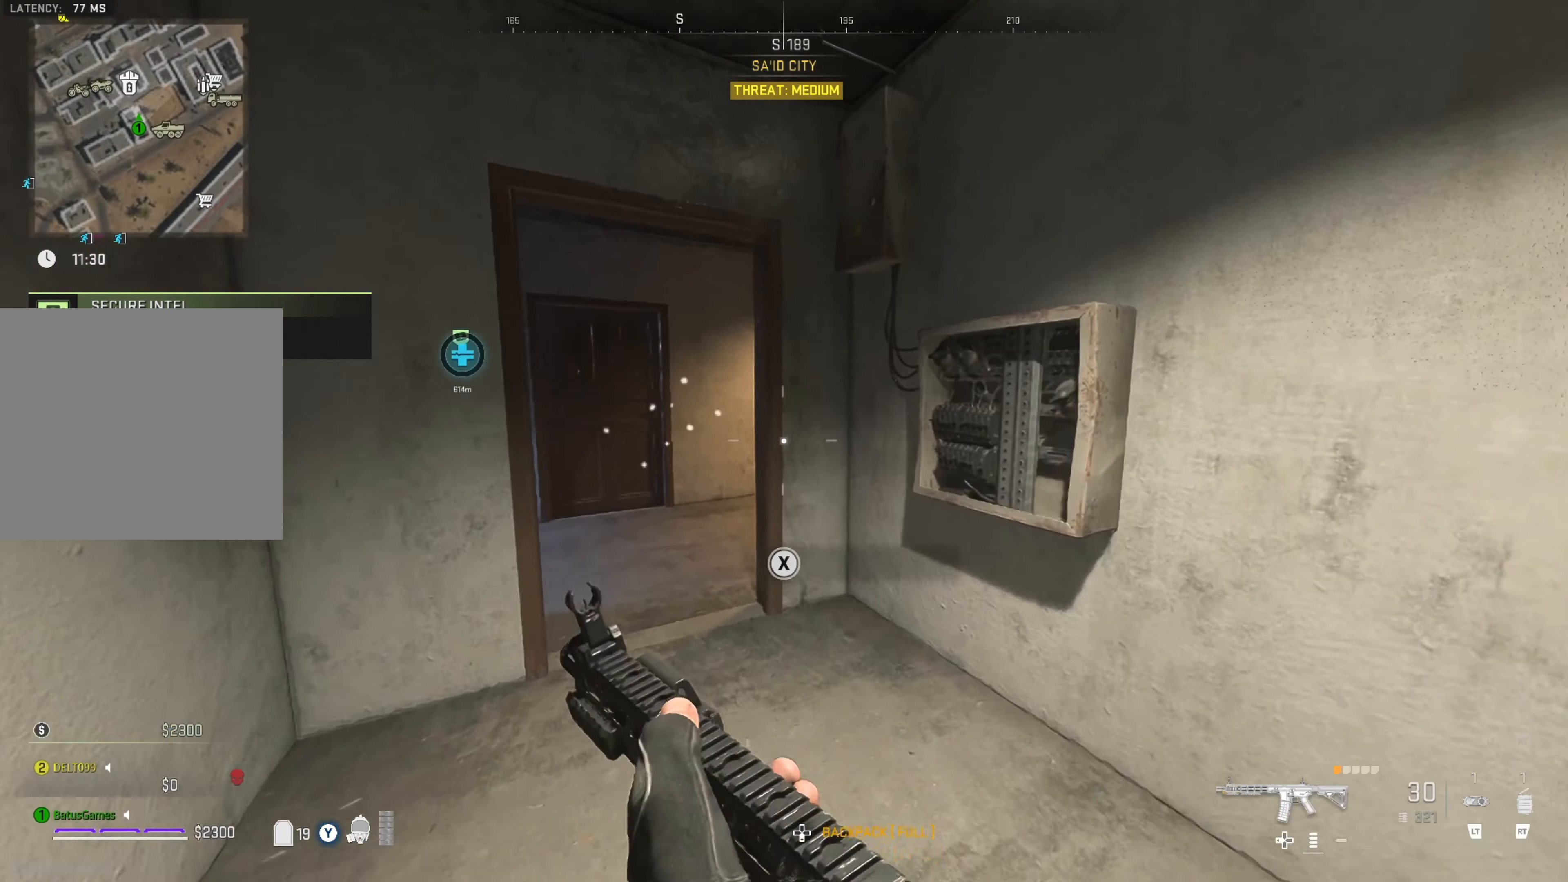
{"buttons": [], "left_stick": "up-left", "right_stick": "right", "events": [[83, "left_stick", "up-left"], [216, "right_stick", "left"], [366, "right_stick", "center"], [483, "right_stick", "right"]]}
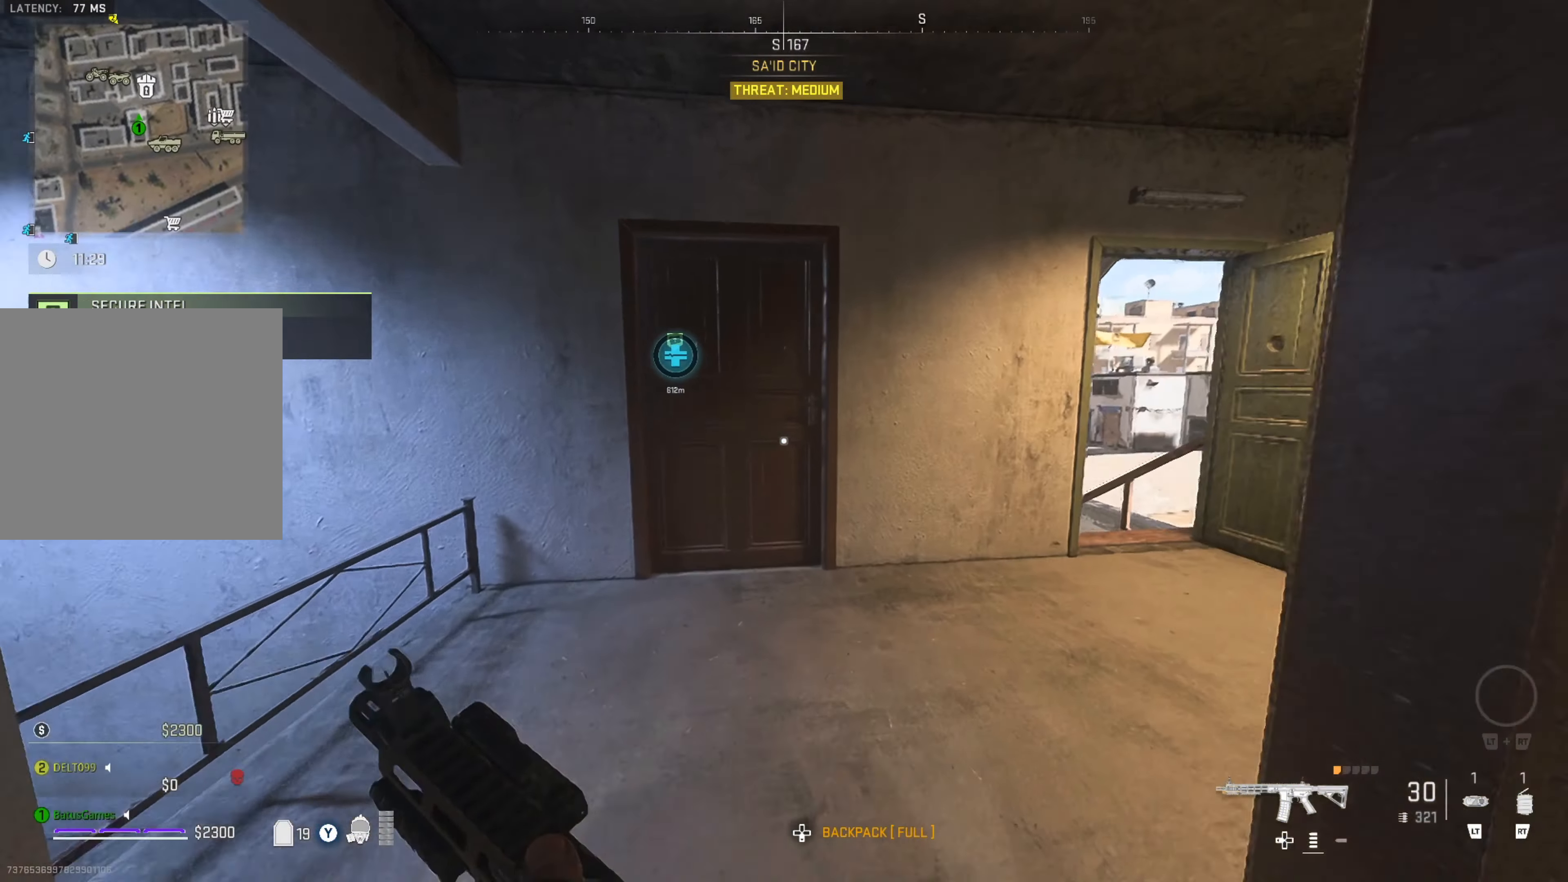
{"buttons": [], "left_stick": "right", "right_stick": "center", "events": [[83, "left_stick", "up"], [233, "left_stick", "center"], [233, "right_stick", "center"], [450, "left_stick", "right"]]}
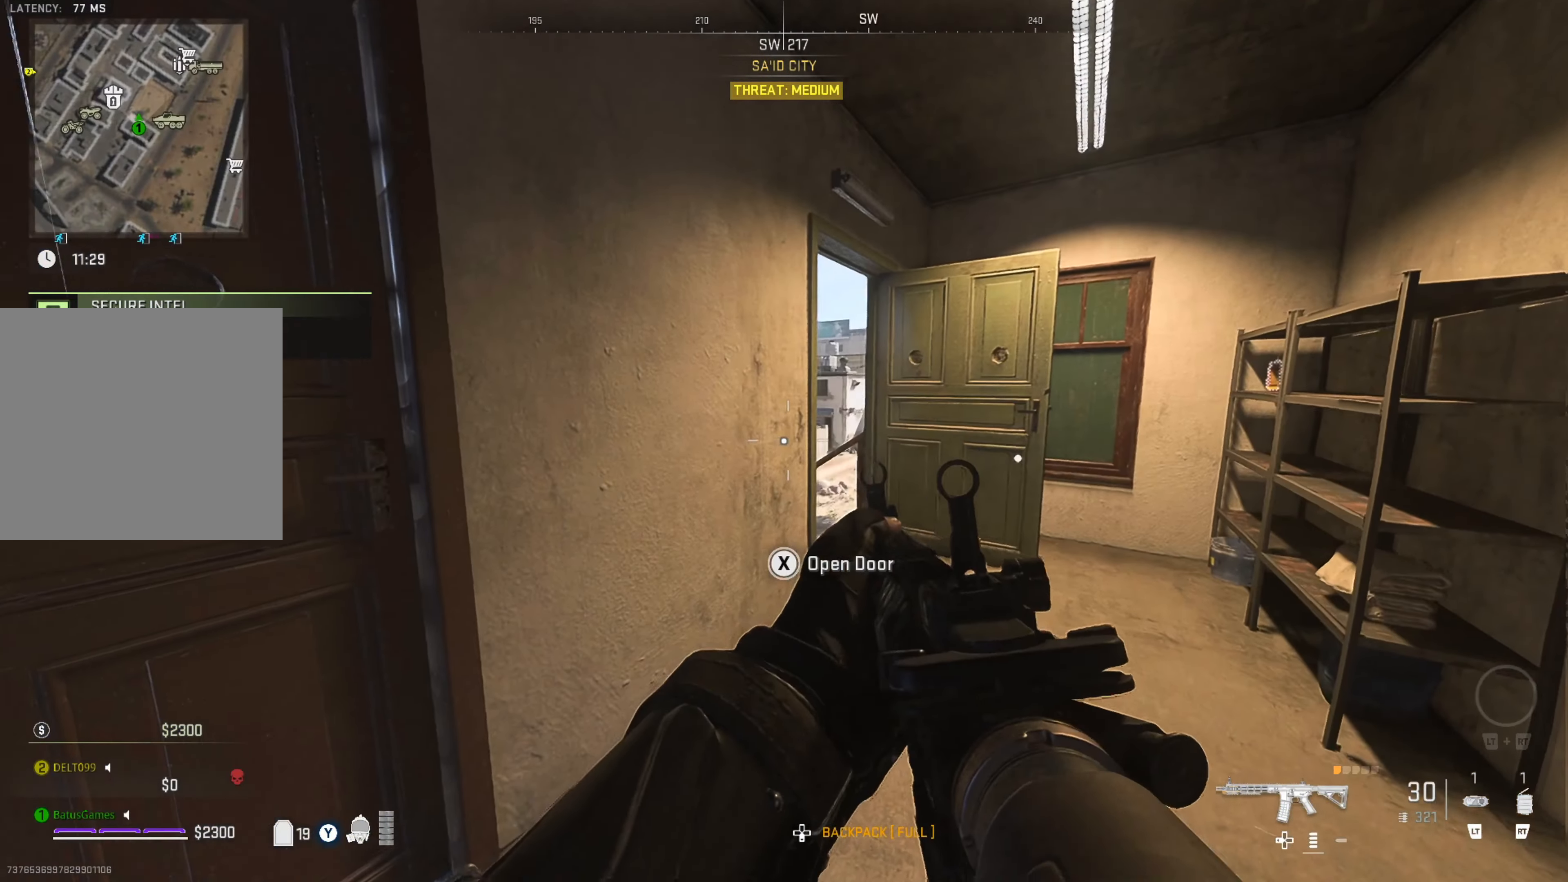
{"buttons": [], "left_stick": "left", "right_stick": "down-right", "events": [[133, "left_stick", "up"], [266, "left_stick", "center"], [483, "right_stick", "down-right"], [500, "left_stick", "left"]]}
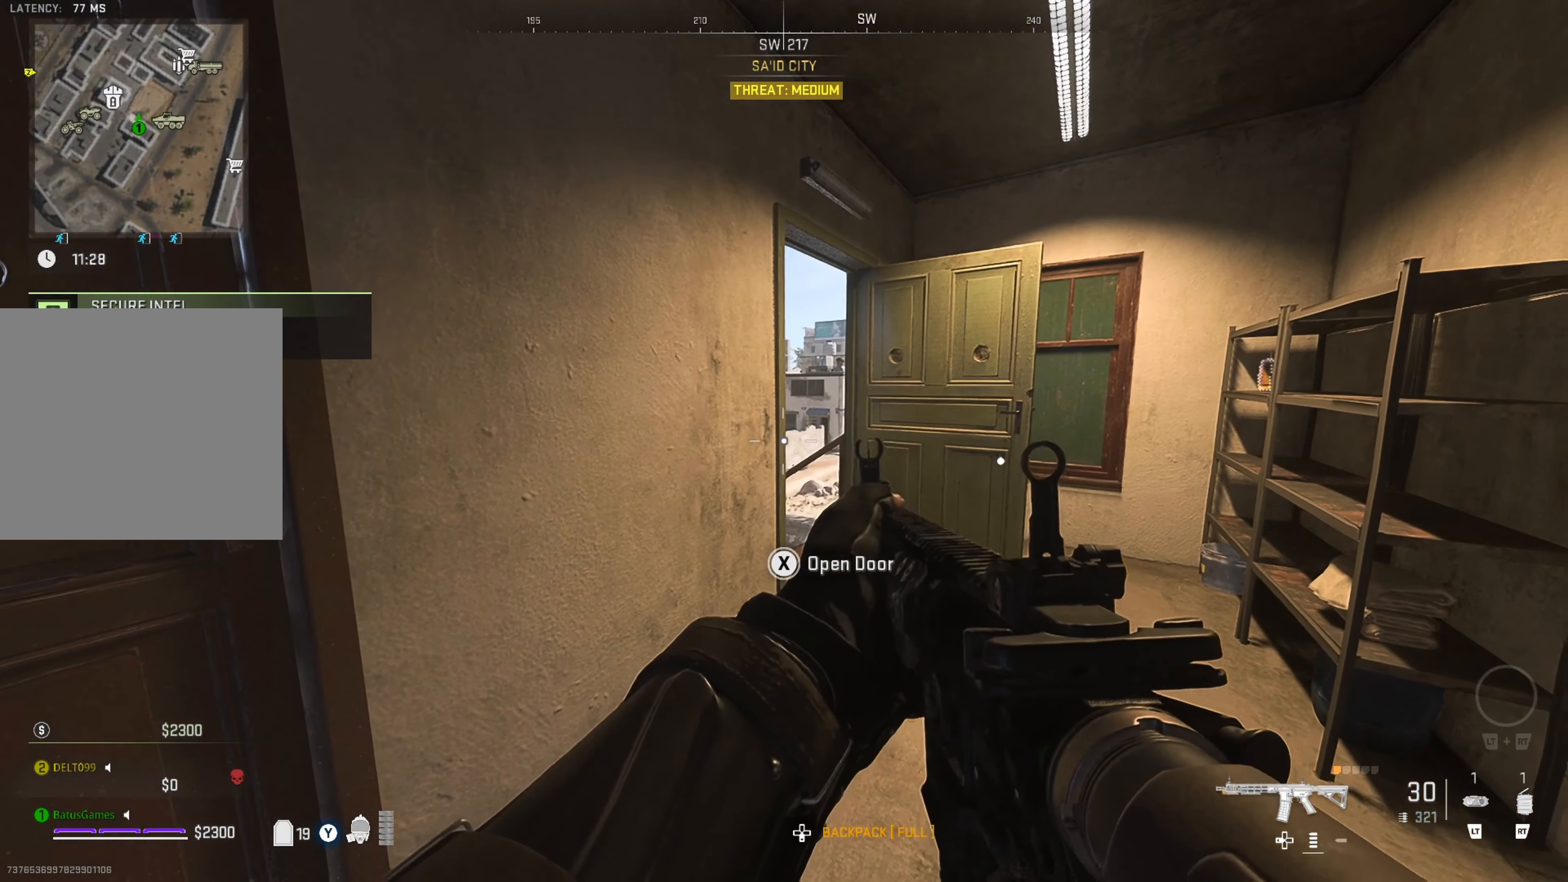
{"buttons": ["L1"], "left_stick": "center", "right_stick": "down", "events": [[50, "L1", "down"], [83, "left_stick", "center"], [200, "right_stick", "down"], [267, "left_stick", "right"], [450, "left_stick", "center"]]}
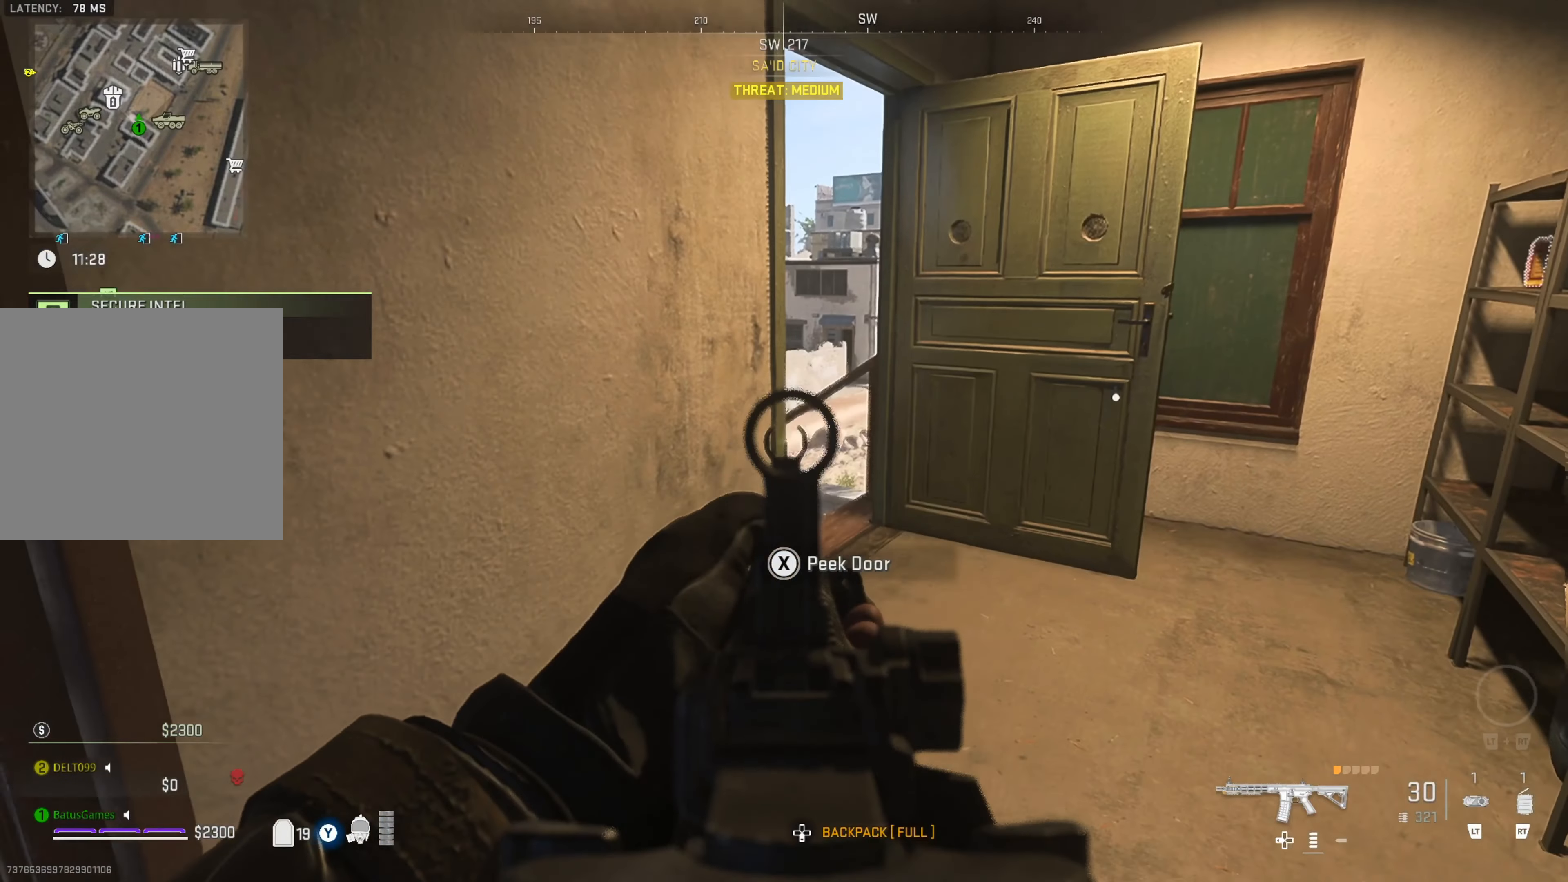
{"buttons": ["L1"], "left_stick": "up-right", "right_stick": "center", "events": [[17, "right_stick", "down-left"], [117, "left_stick", "up"], [167, "left_stick", "up-right"], [167, "right_stick", "center"]]}
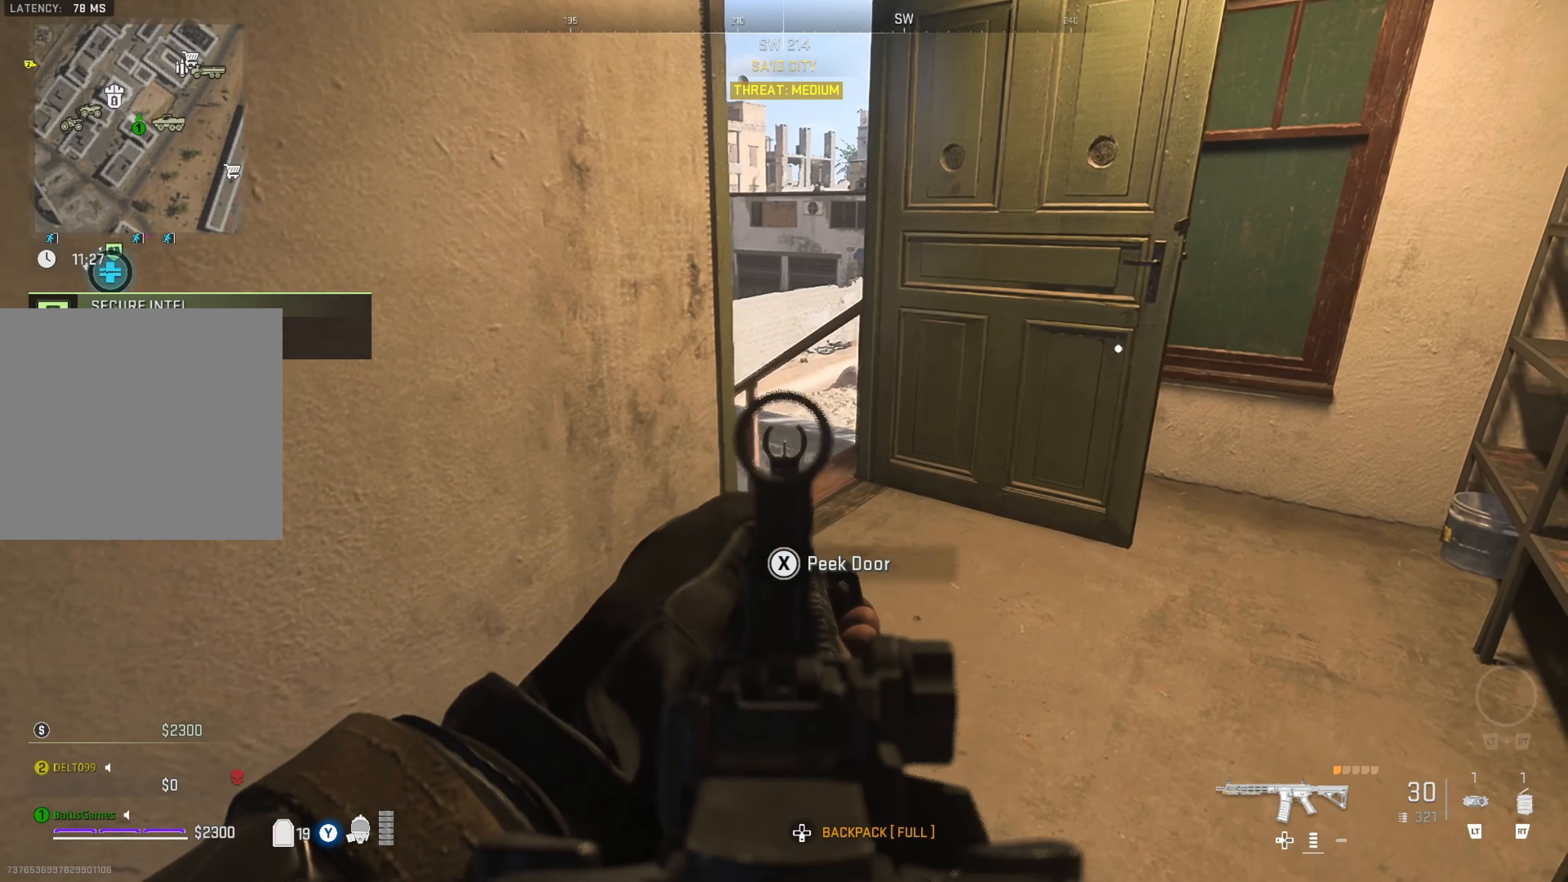
{"buttons": ["L1"], "left_stick": "right", "right_stick": "center", "events": [[17, "left_stick", "center"], [100, "right_stick", "left"], [167, "left_stick", "up-right"], [267, "right_stick", "center"], [367, "left_stick", "center"], [450, "left_stick", "right"]]}
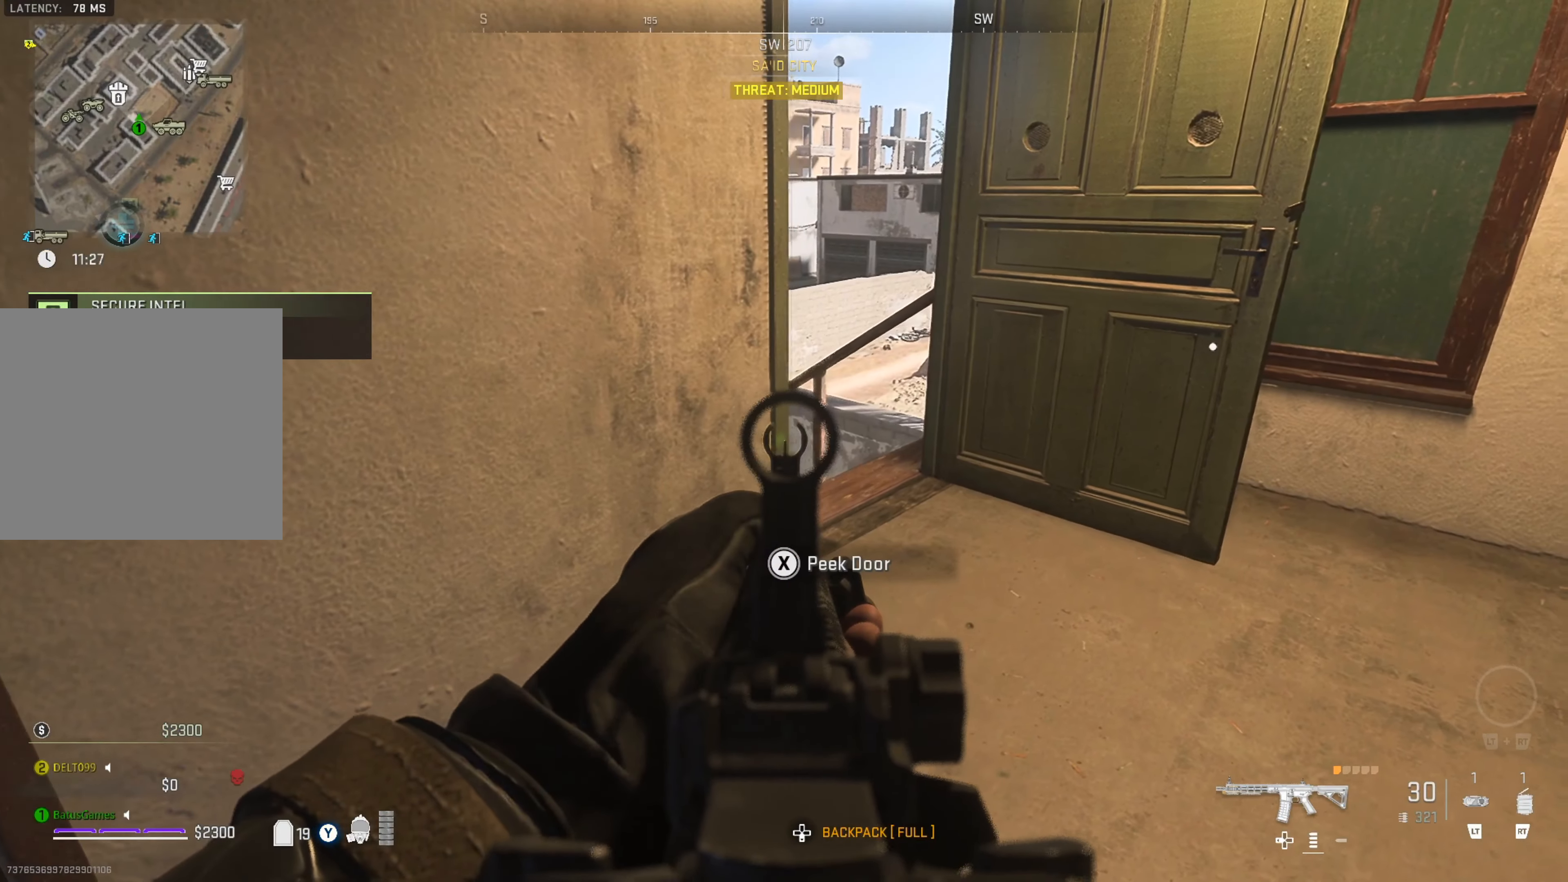
{"buttons": ["L1"], "left_stick": "right", "right_stick": "left", "events": [[233, "left_stick", "center"], [383, "right_stick", "left"], [400, "left_stick", "right"]]}
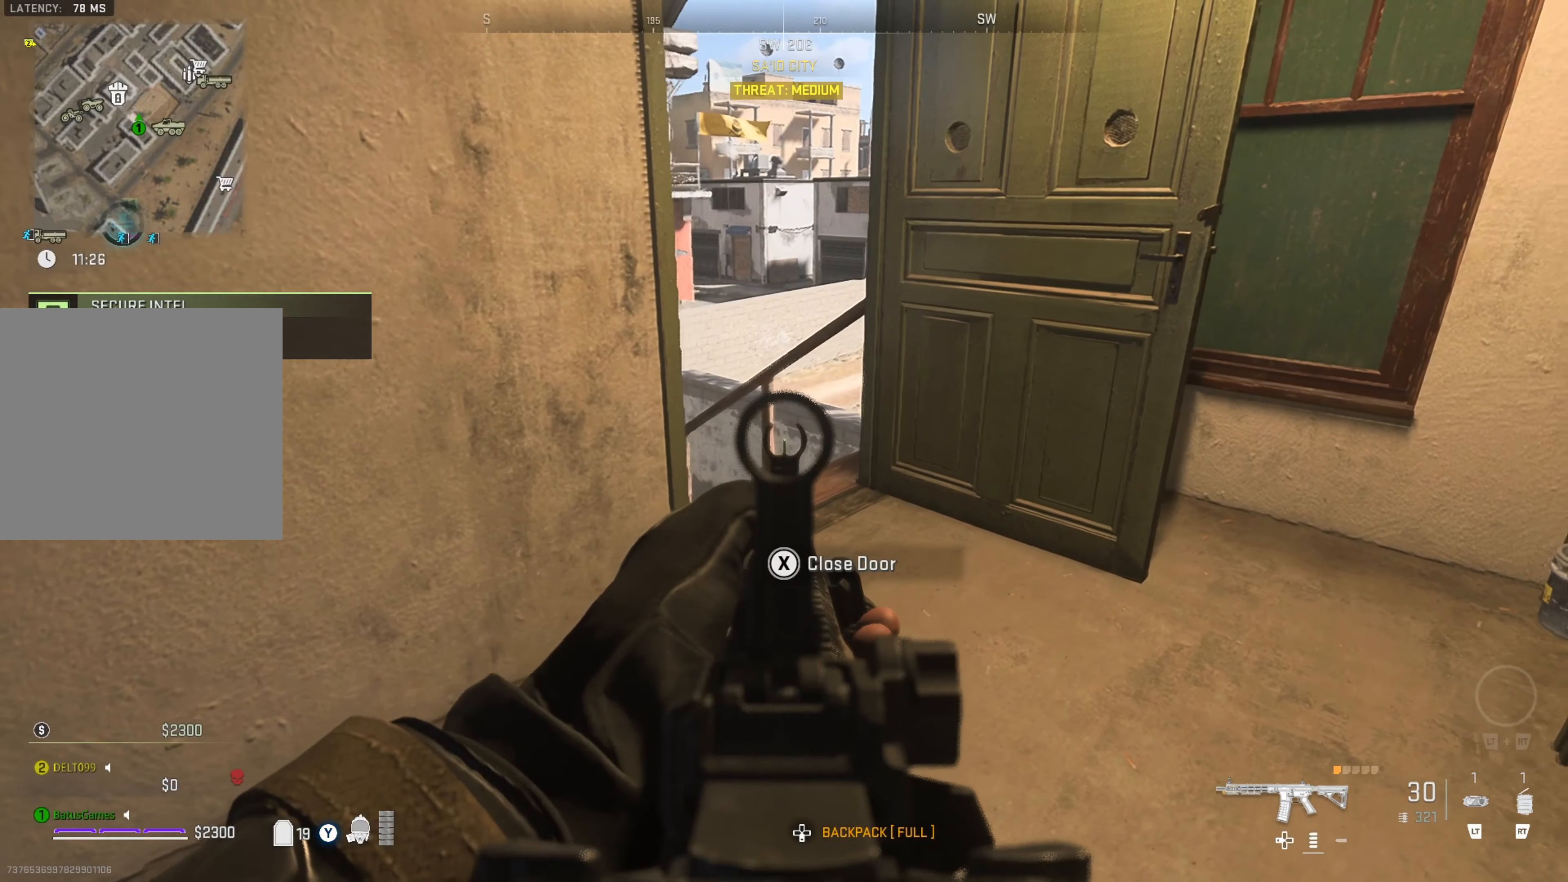
{"buttons": ["L1"], "left_stick": "right", "right_stick": "left", "events": [[117, "left_stick", "up-right"], [133, "right_stick", "center"], [217, "left_stick", "center"], [400, "left_stick", "right"], [500, "right_stick", "left"]]}
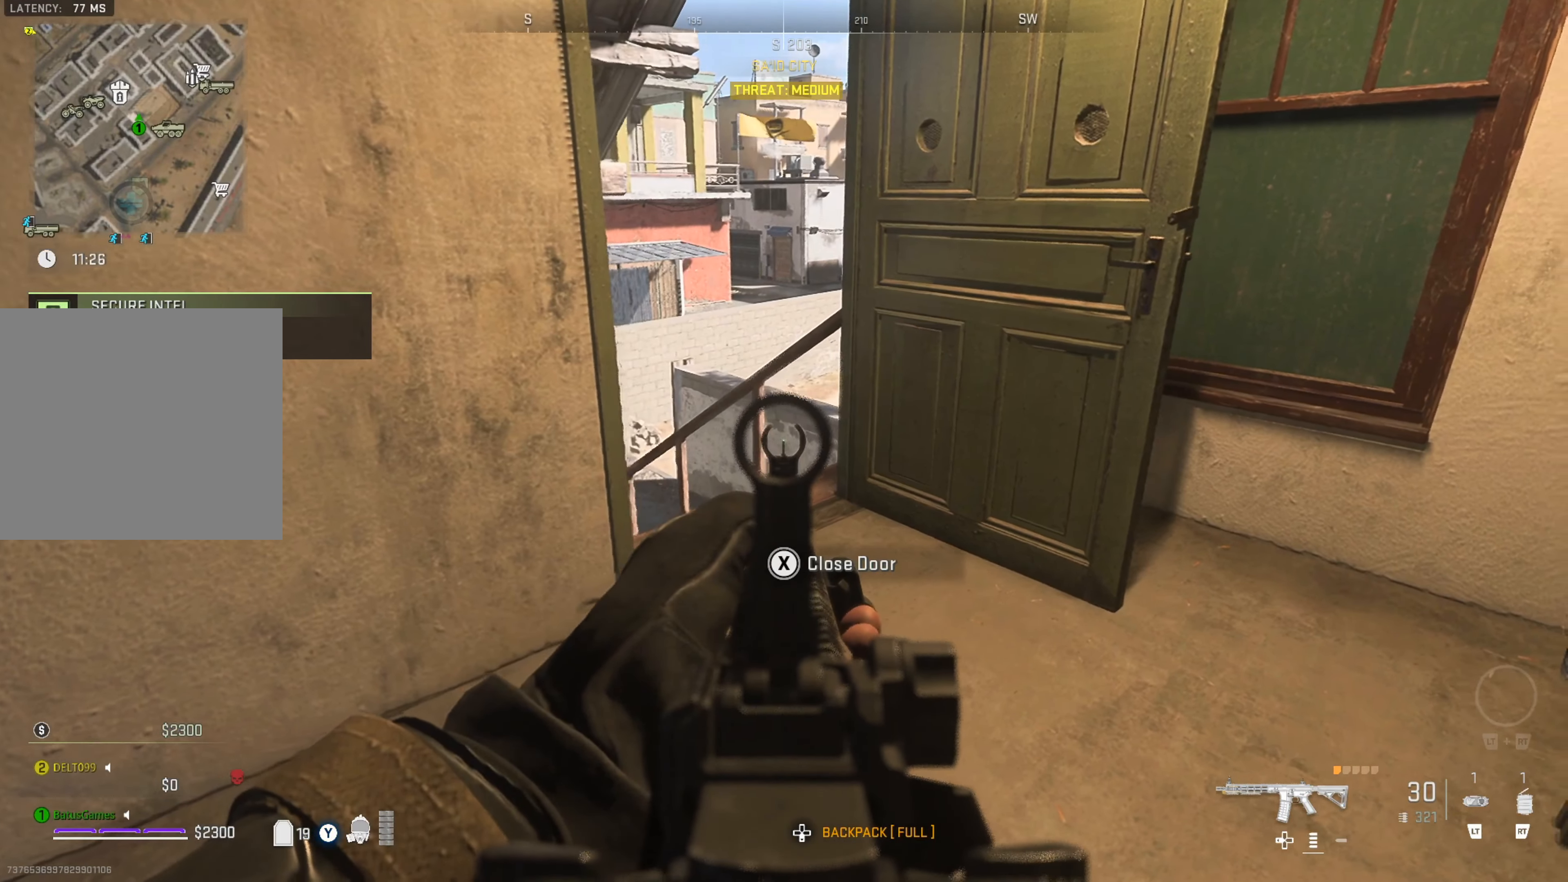
{"buttons": ["L1"], "left_stick": "right", "right_stick": "center", "events": [[117, "left_stick", "up-right"], [150, "right_stick", "center"], [333, "left_stick", "right"], [333, "right_stick", "left"], [500, "right_stick", "center"]]}
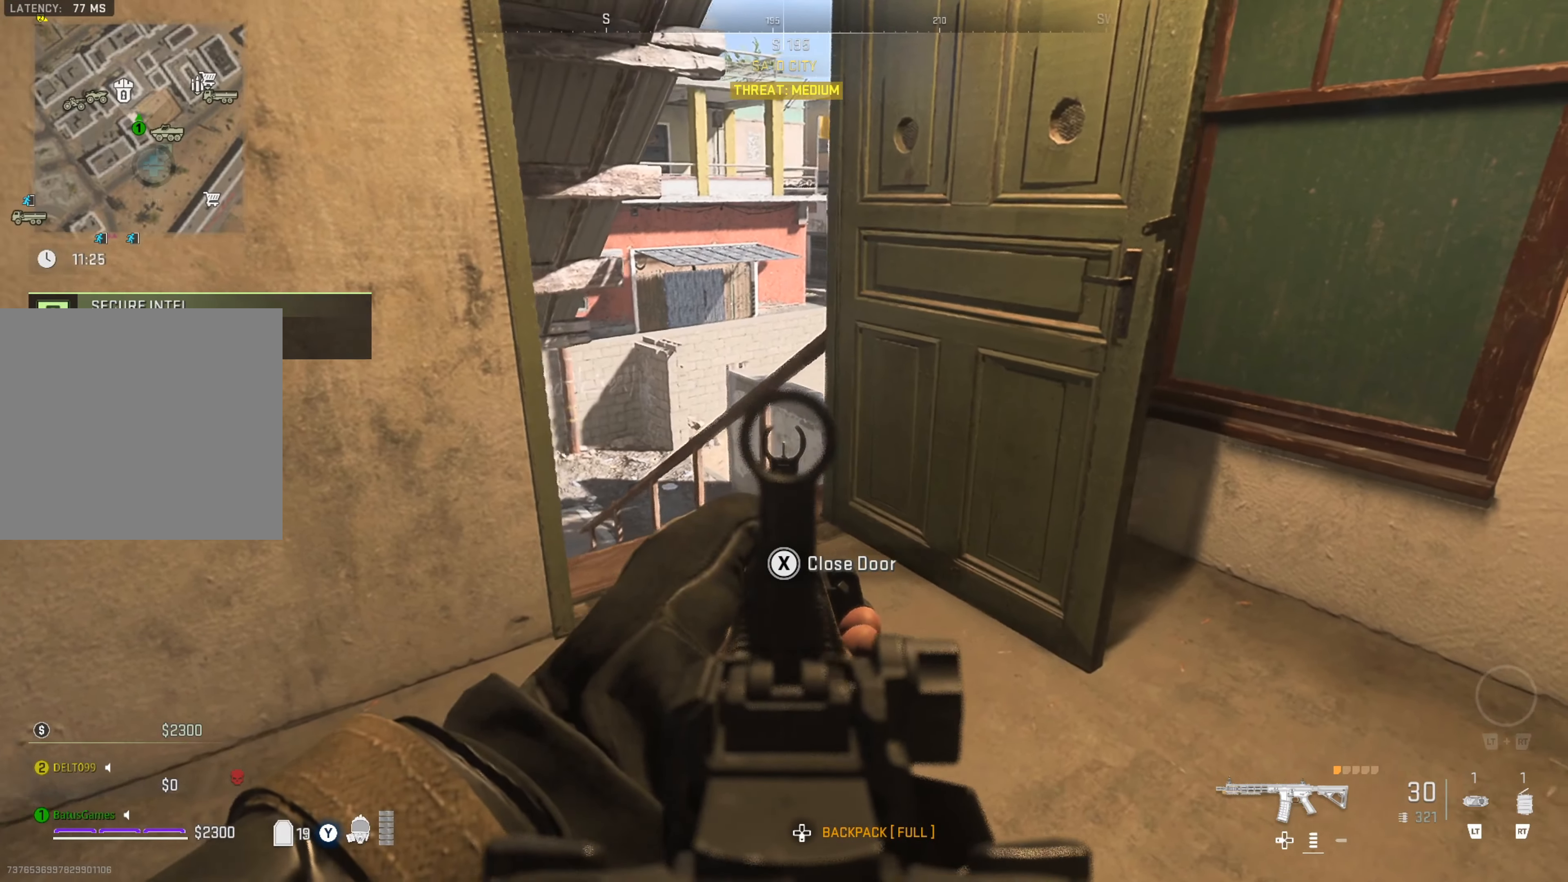
{"buttons": ["L1"], "left_stick": "right", "right_stick": "left", "events": [[100, "right_stick", "left"], [250, "right_stick", "center"], [350, "left_stick", "center"], [417, "left_stick", "right"], [450, "right_stick", "left"]]}
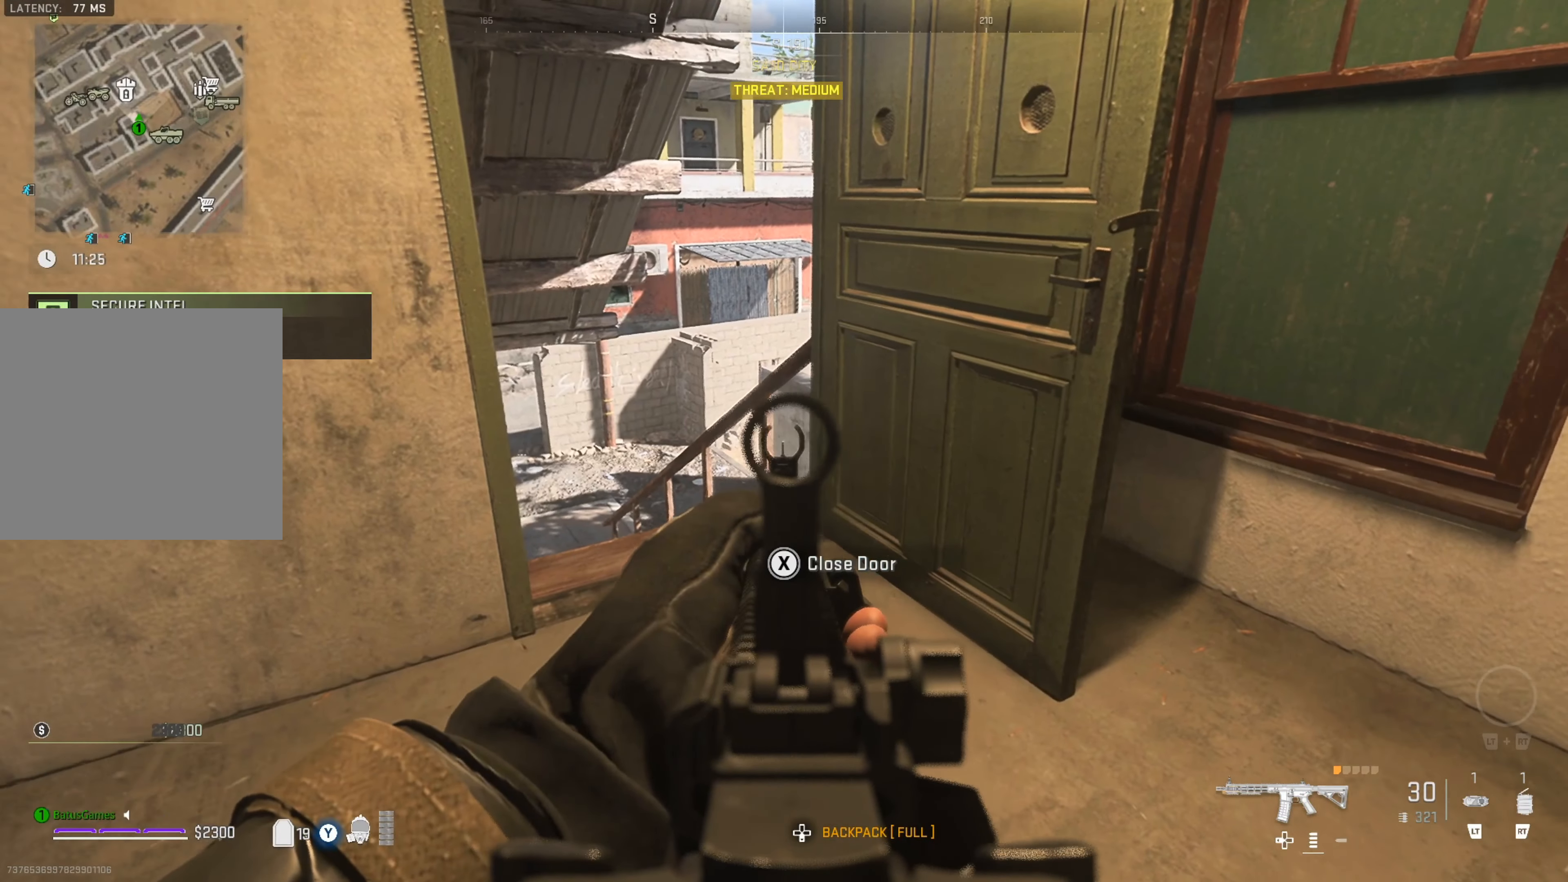
{"buttons": ["L1"], "left_stick": "up-right", "right_stick": "center", "events": [[33, "left_stick", "up-right"], [100, "right_stick", "center"], [367, "right_stick", "left"], [467, "right_stick", "center"]]}
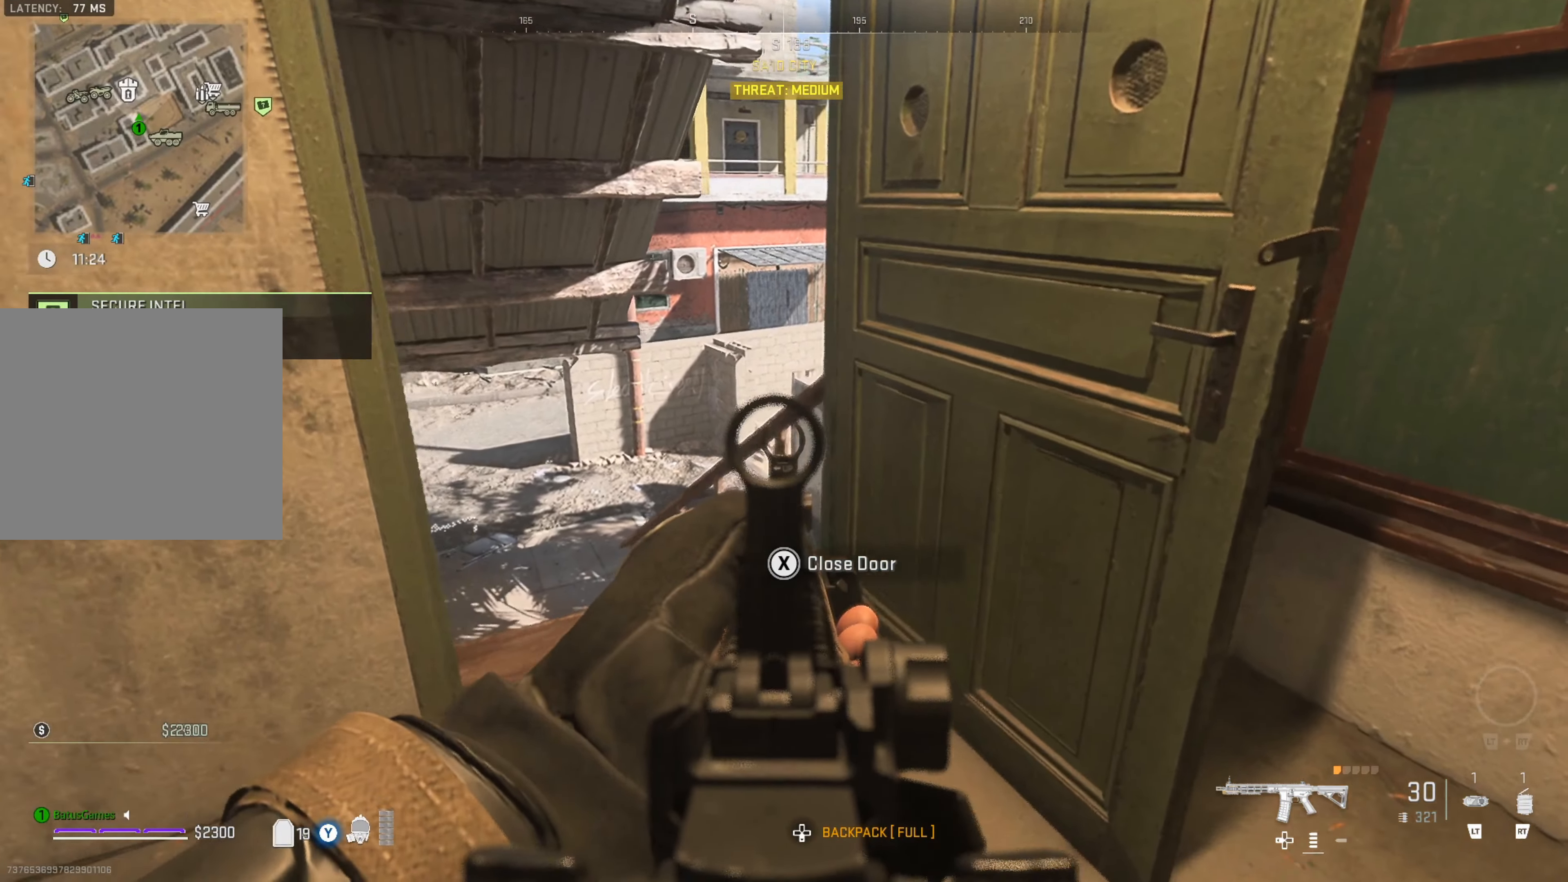
{"buttons": [], "left_stick": "center", "right_stick": "center", "events": [[83, "left_stick", "right"], [200, "left_stick", "center"], [367, "X", "down"], [450, "X", "up"], [483, "L1", "up"]]}